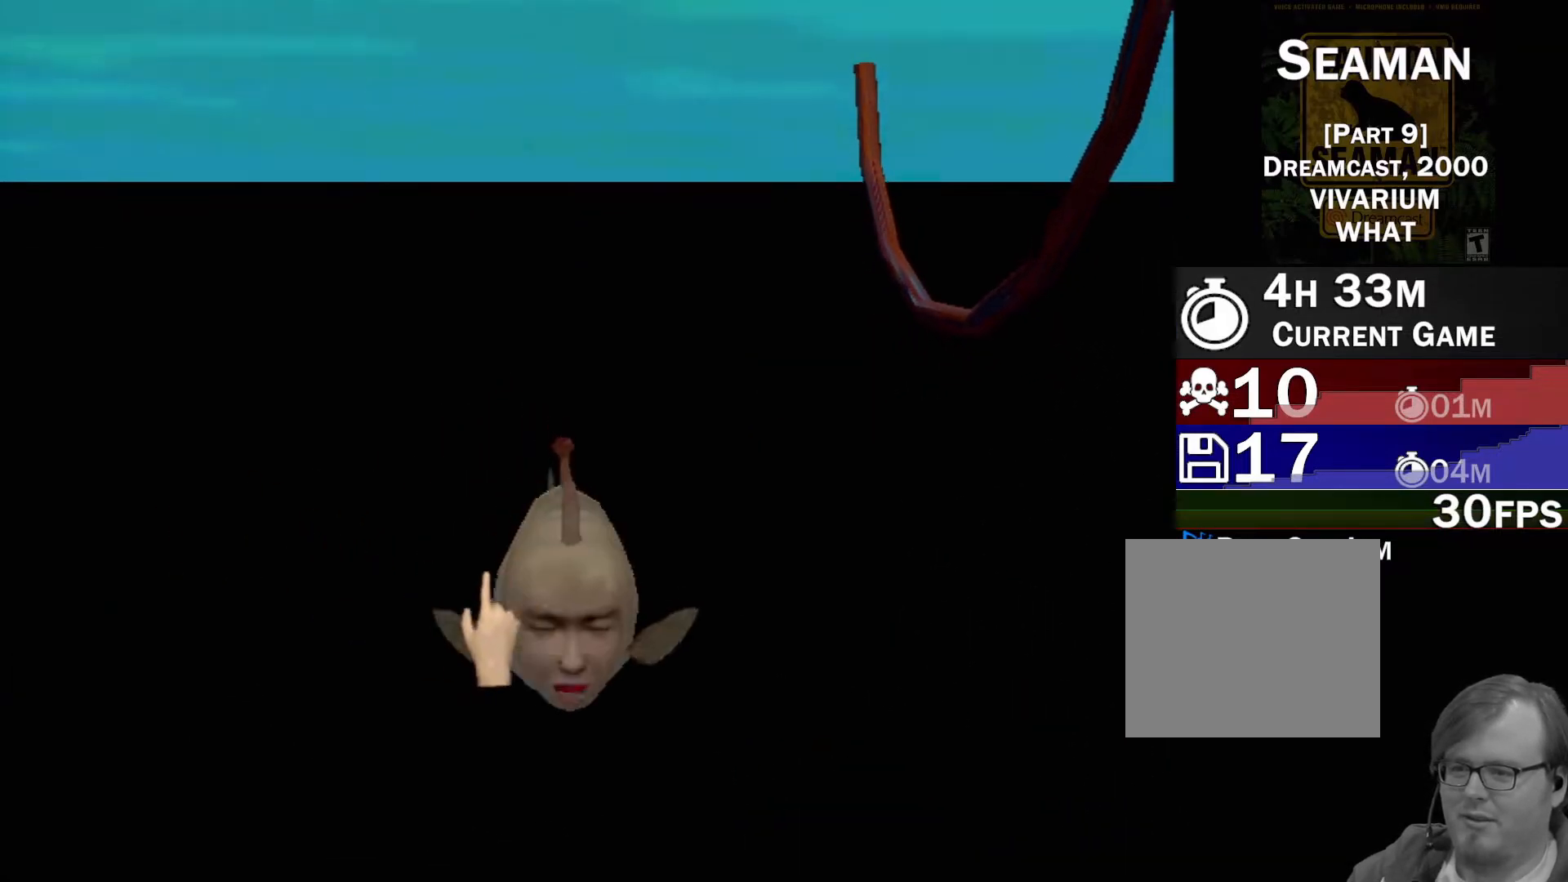
Gameplay with a controller (Xbox layout); each line is a JSON object with the inputs held at the frame after it. "events" lists button and stick changes between this image and that frame as [ms after this image, input, new state], when the widget could be followed in between. Not read: L2 L3 R2 R3 SELECT Z right_stick.
{"buttons": ["X"], "left_stick": "center", "events": [[183, "X", "down"], [183, "left_stick", "center"], [233, "X", "up"], [333, "X", "down"], [383, "X", "up"], [483, "X", "down"]]}
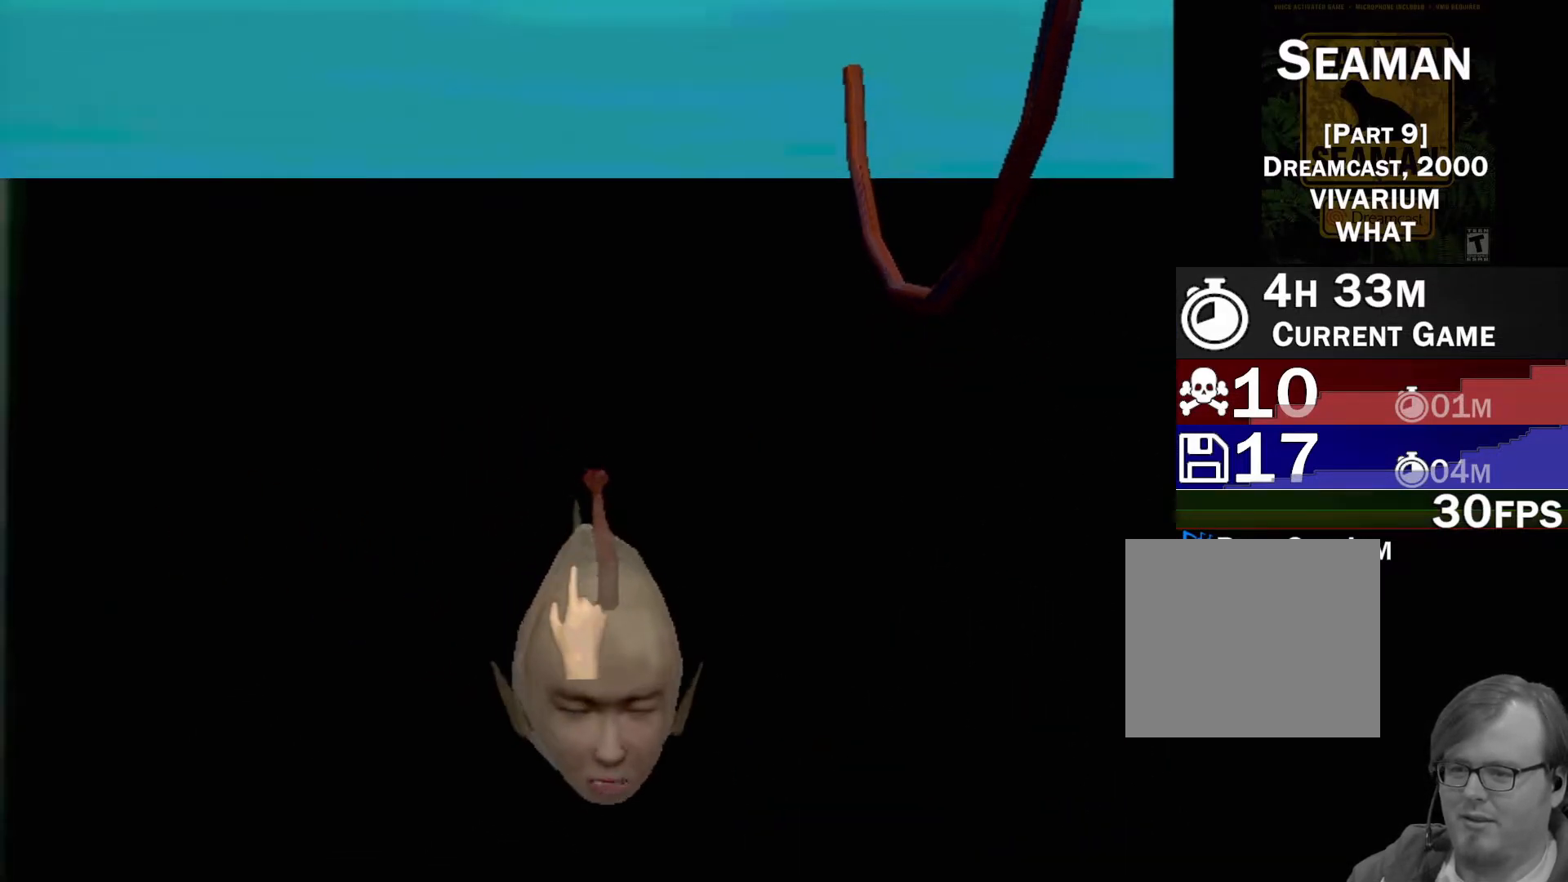
{"buttons": [], "left_stick": "center", "events": [[33, "X", "up"], [117, "X", "down"], [183, "X", "up"], [267, "X", "down"], [333, "X", "up"], [417, "X", "down"], [467, "X", "up"]]}
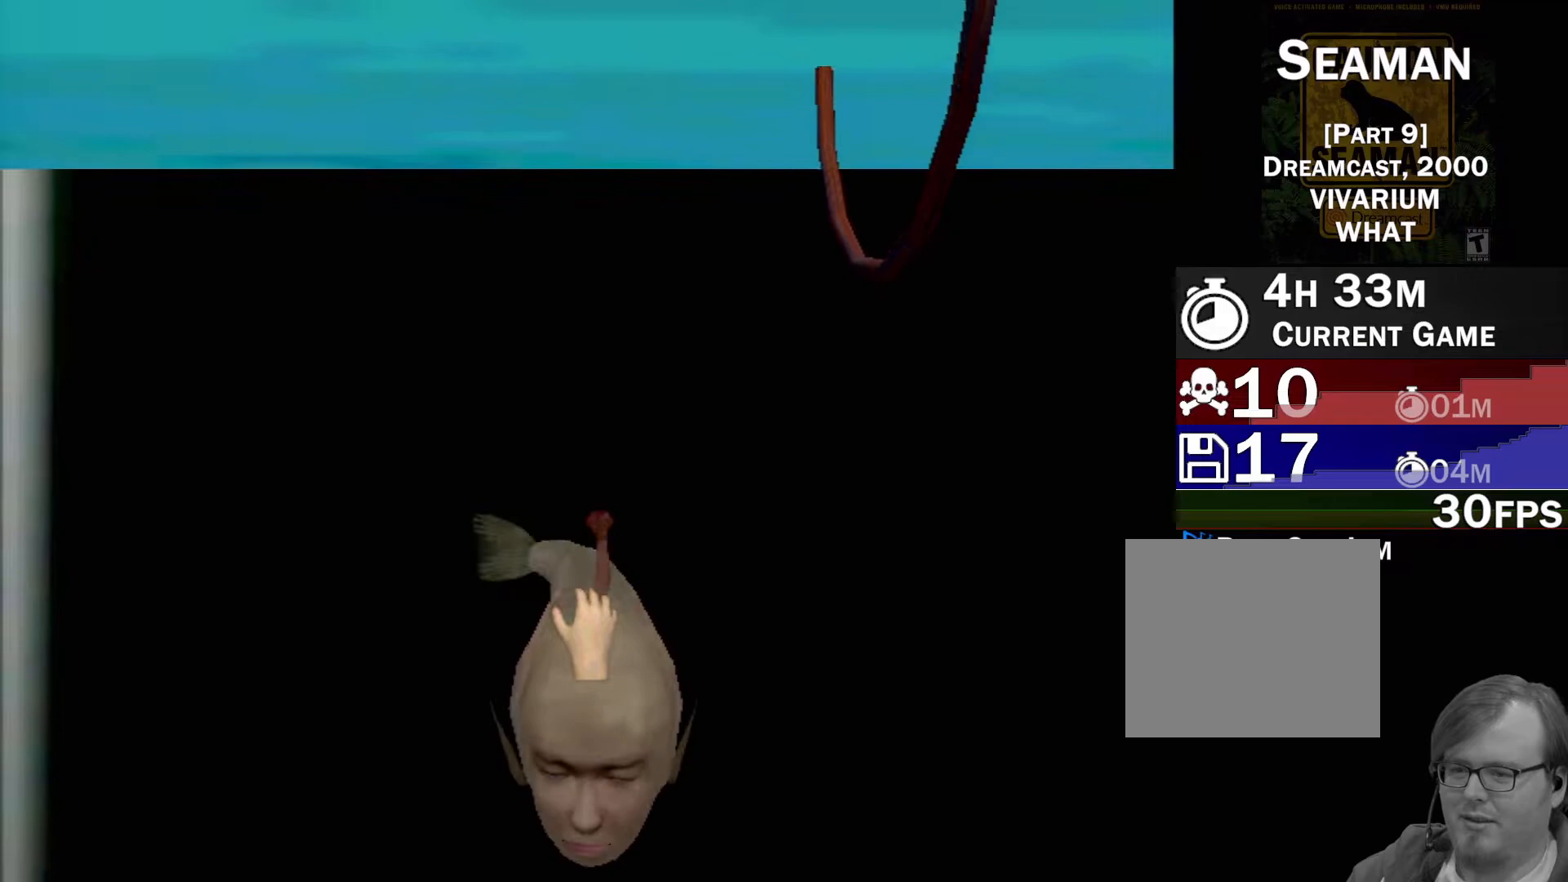
{"buttons": [], "left_stick": "center", "events": [[50, "X", "down"], [100, "X", "up"], [183, "X", "down"], [233, "X", "up"], [317, "X", "down"], [367, "X", "up"], [450, "X", "down"], [500, "X", "up"]]}
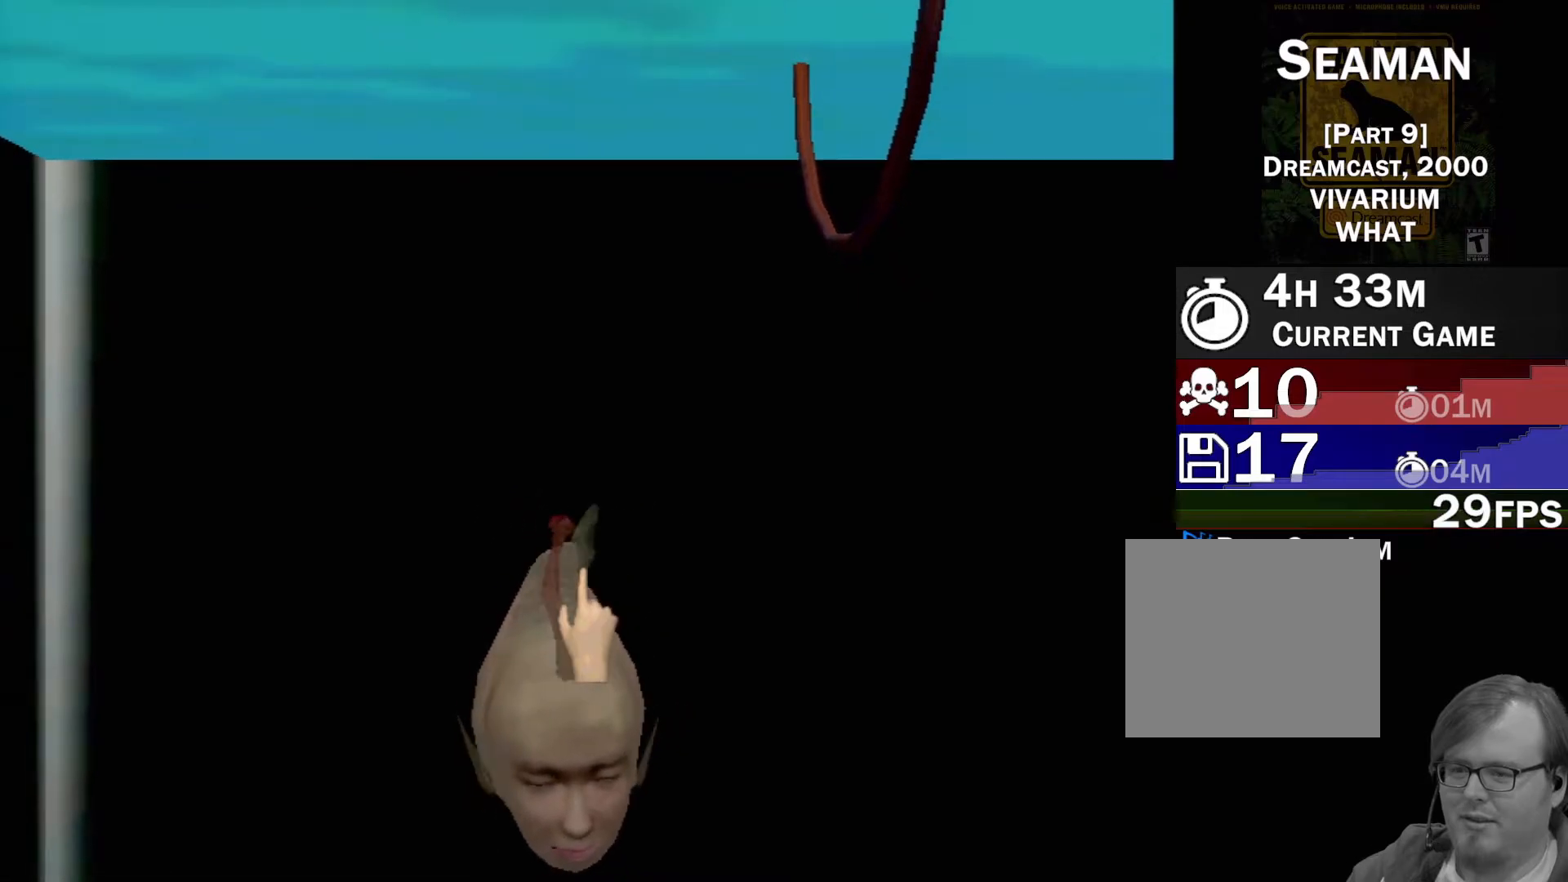
{"buttons": ["X"], "left_stick": "center", "events": [[83, "X", "down"], [150, "X", "up"], [233, "X", "down"], [283, "X", "up"], [367, "X", "down"], [417, "X", "up"], [500, "X", "down"]]}
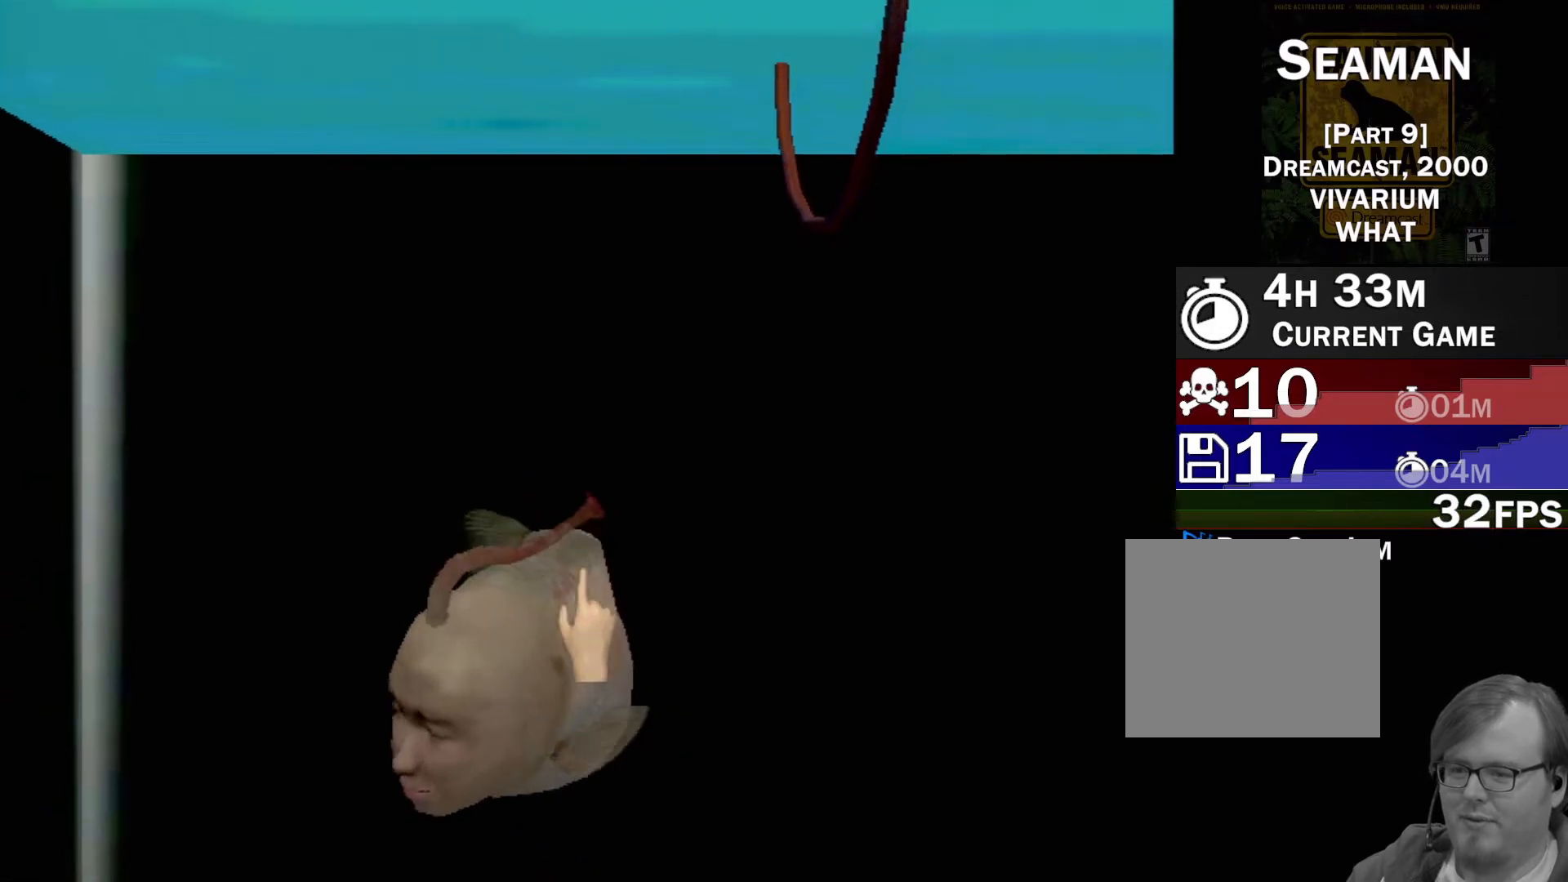
{"buttons": [], "left_stick": "center", "events": [[67, "X", "up"], [150, "X", "down"], [217, "X", "up"], [283, "X", "down"], [333, "X", "up"], [400, "X", "down"], [483, "X", "up"]]}
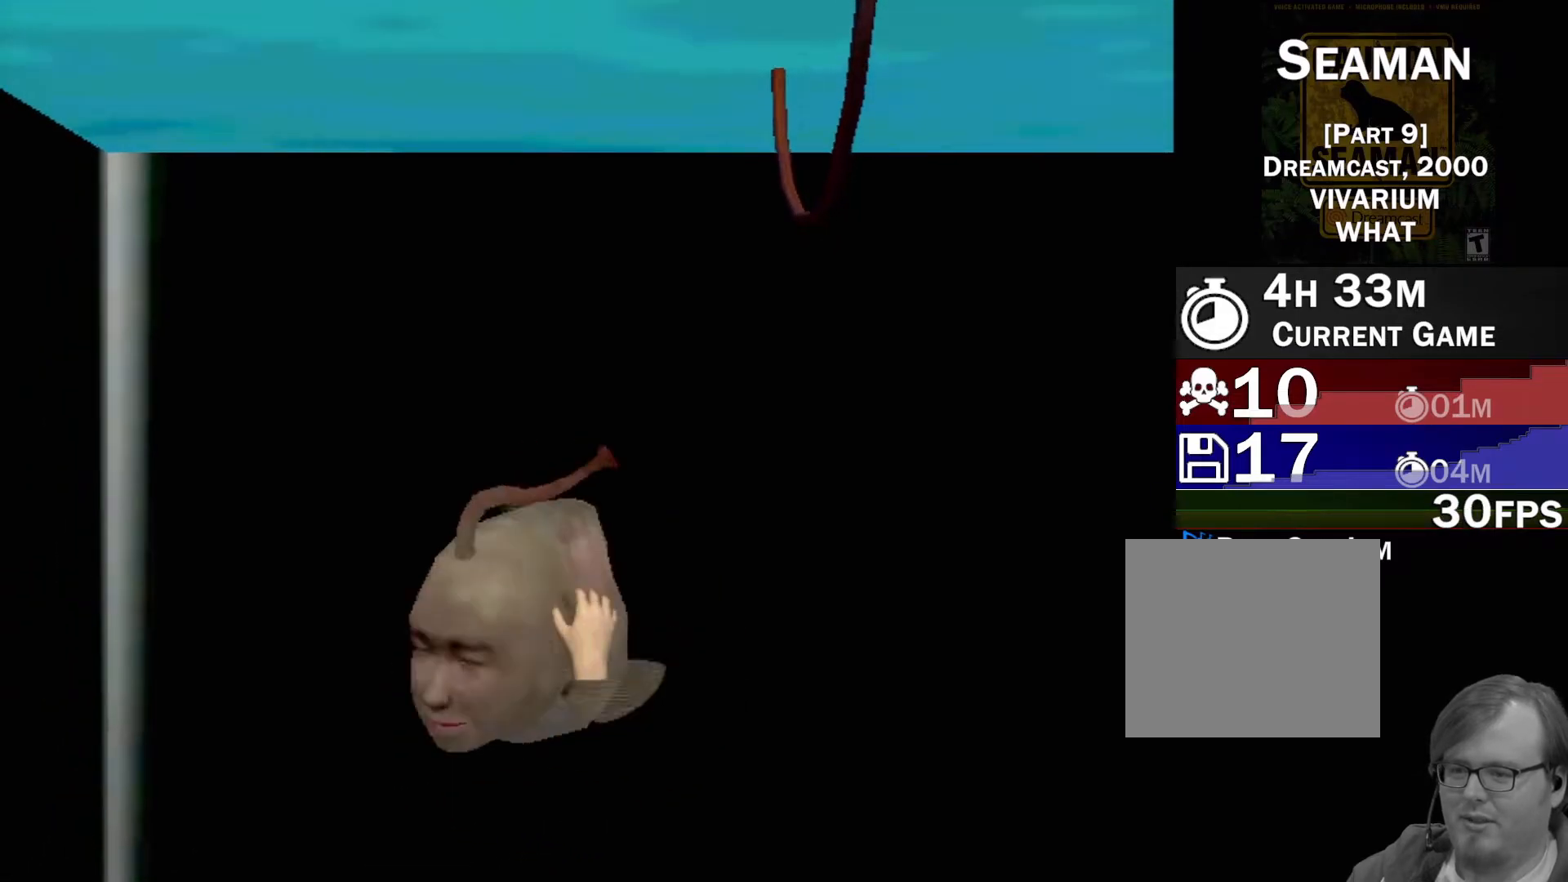
{"buttons": ["X"], "left_stick": "center", "events": [[50, "X", "down"], [117, "X", "up"], [200, "X", "down"], [267, "X", "up"], [333, "X", "down"], [400, "X", "up"], [483, "X", "down"]]}
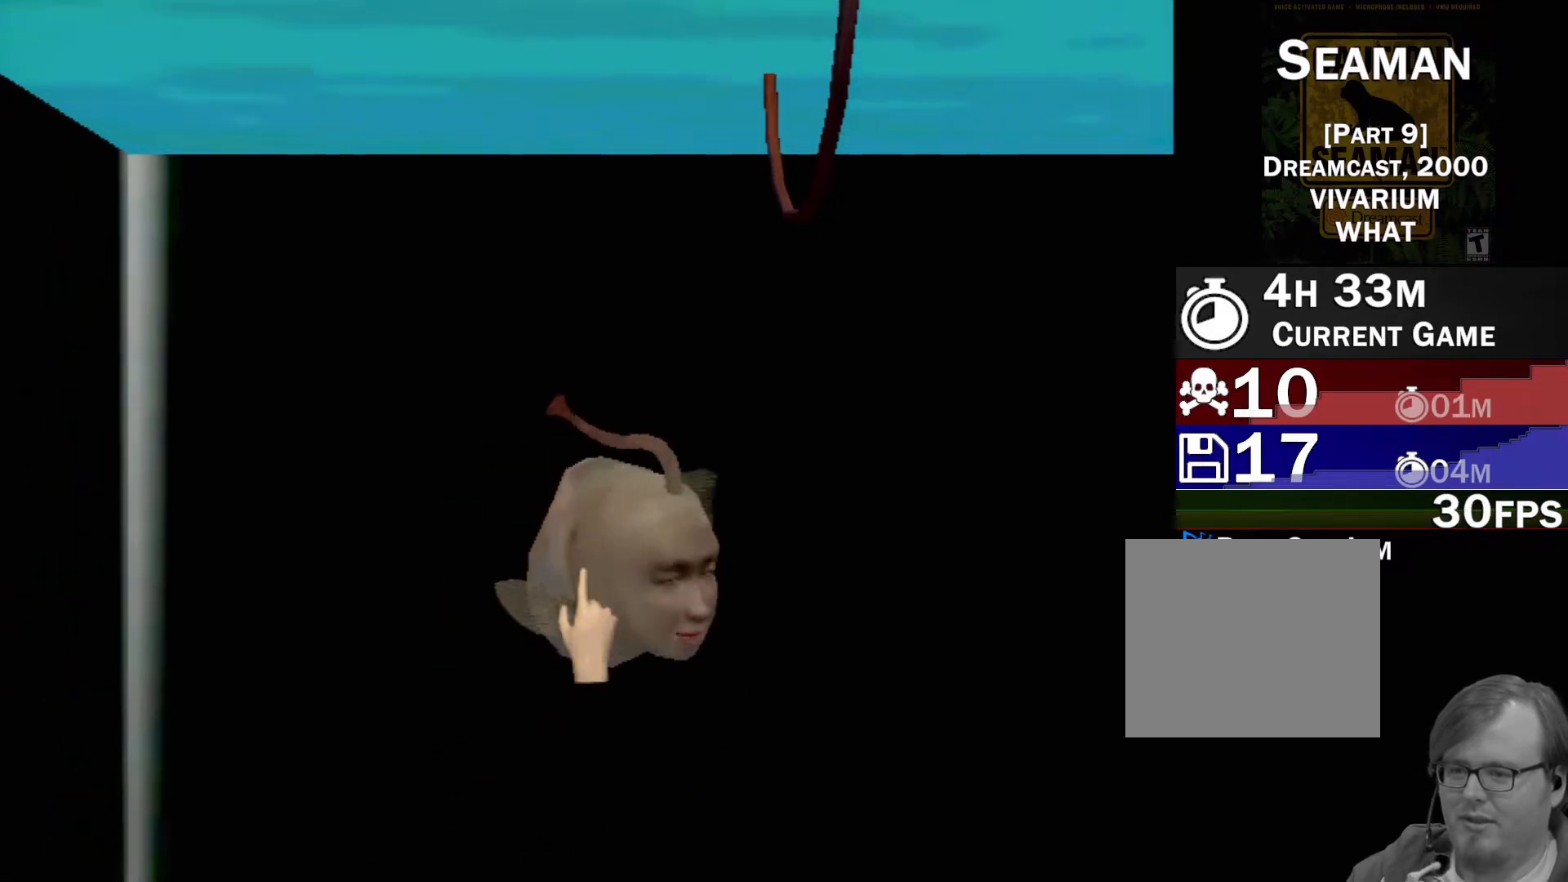
{"buttons": [], "left_stick": "up-left", "events": [[33, "X", "up"], [133, "X", "down"], [183, "X", "up"], [267, "X", "down"], [333, "X", "up"], [433, "left_stick", "up-left"]]}
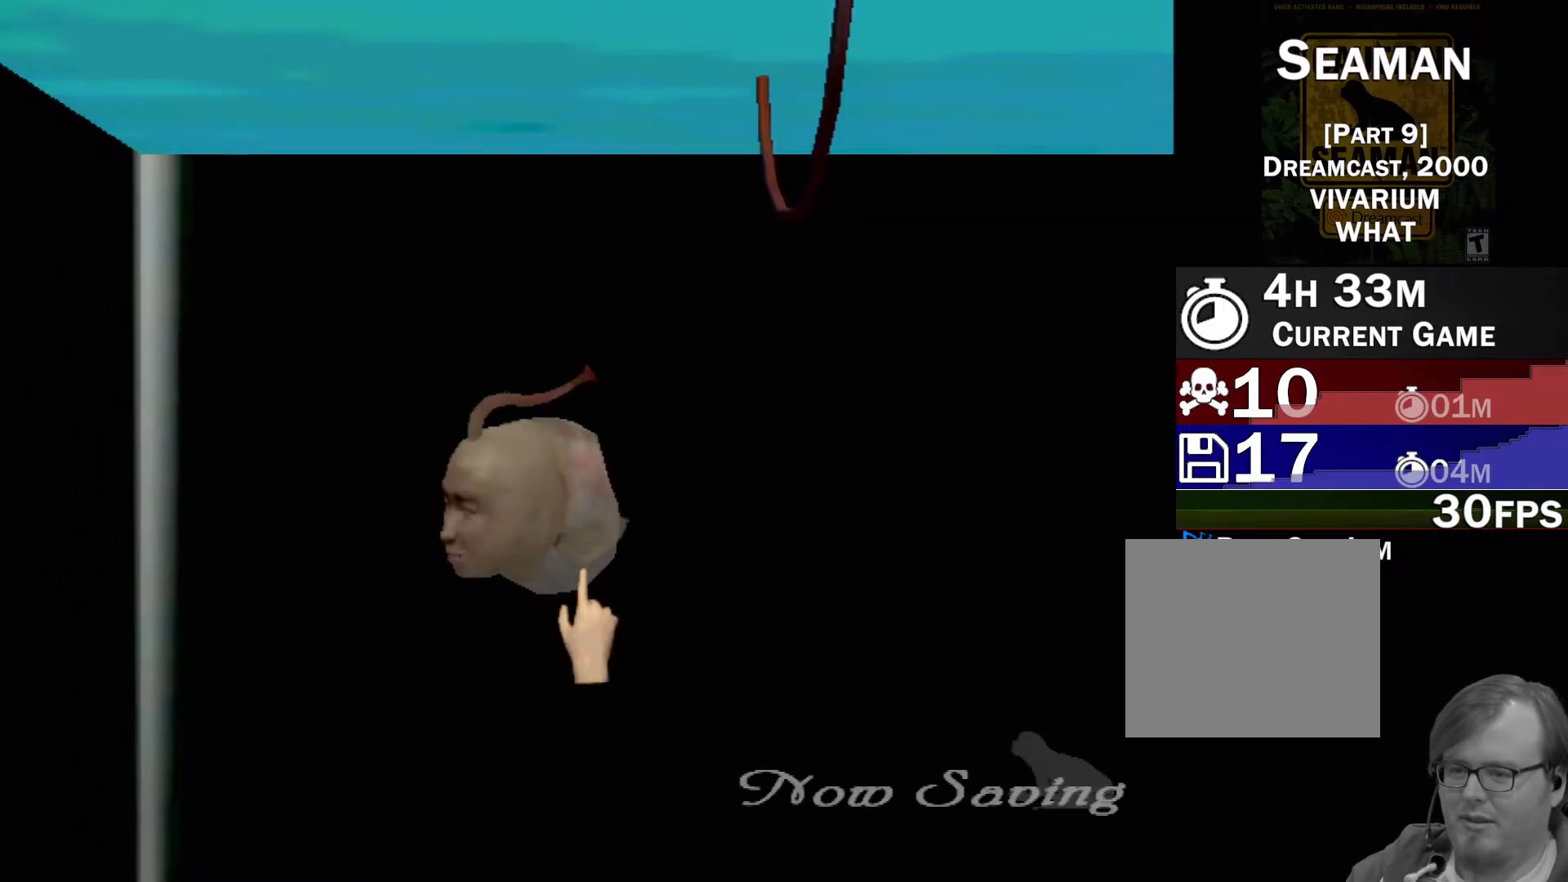
{"buttons": [], "left_stick": "center", "events": [[17, "X", "down"], [50, "X", "up"], [100, "left_stick", "center"]]}
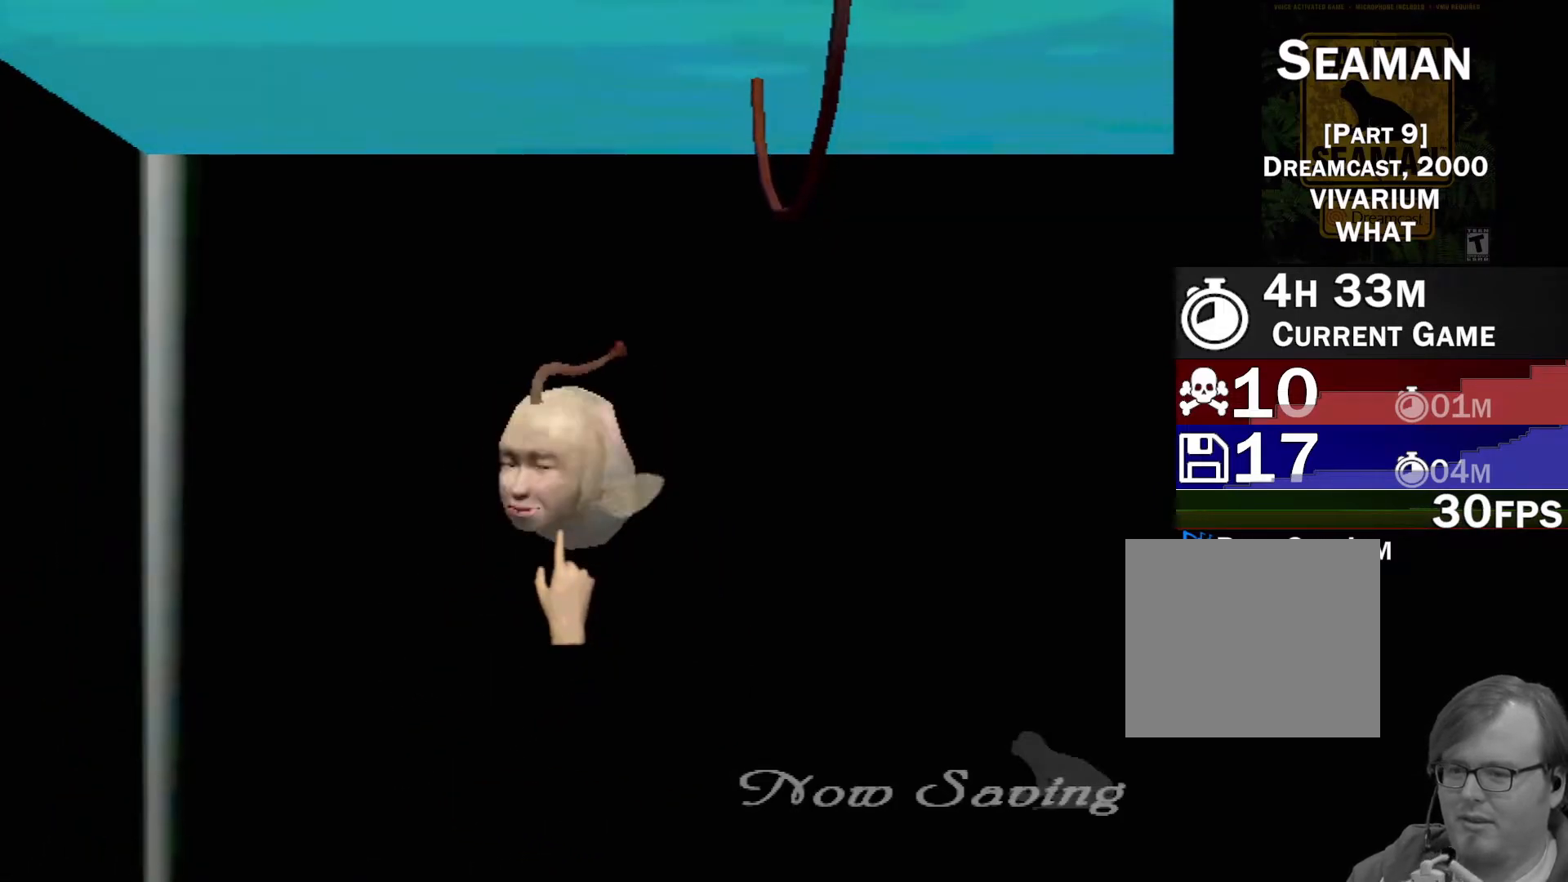
{"buttons": [], "left_stick": "center", "events": []}
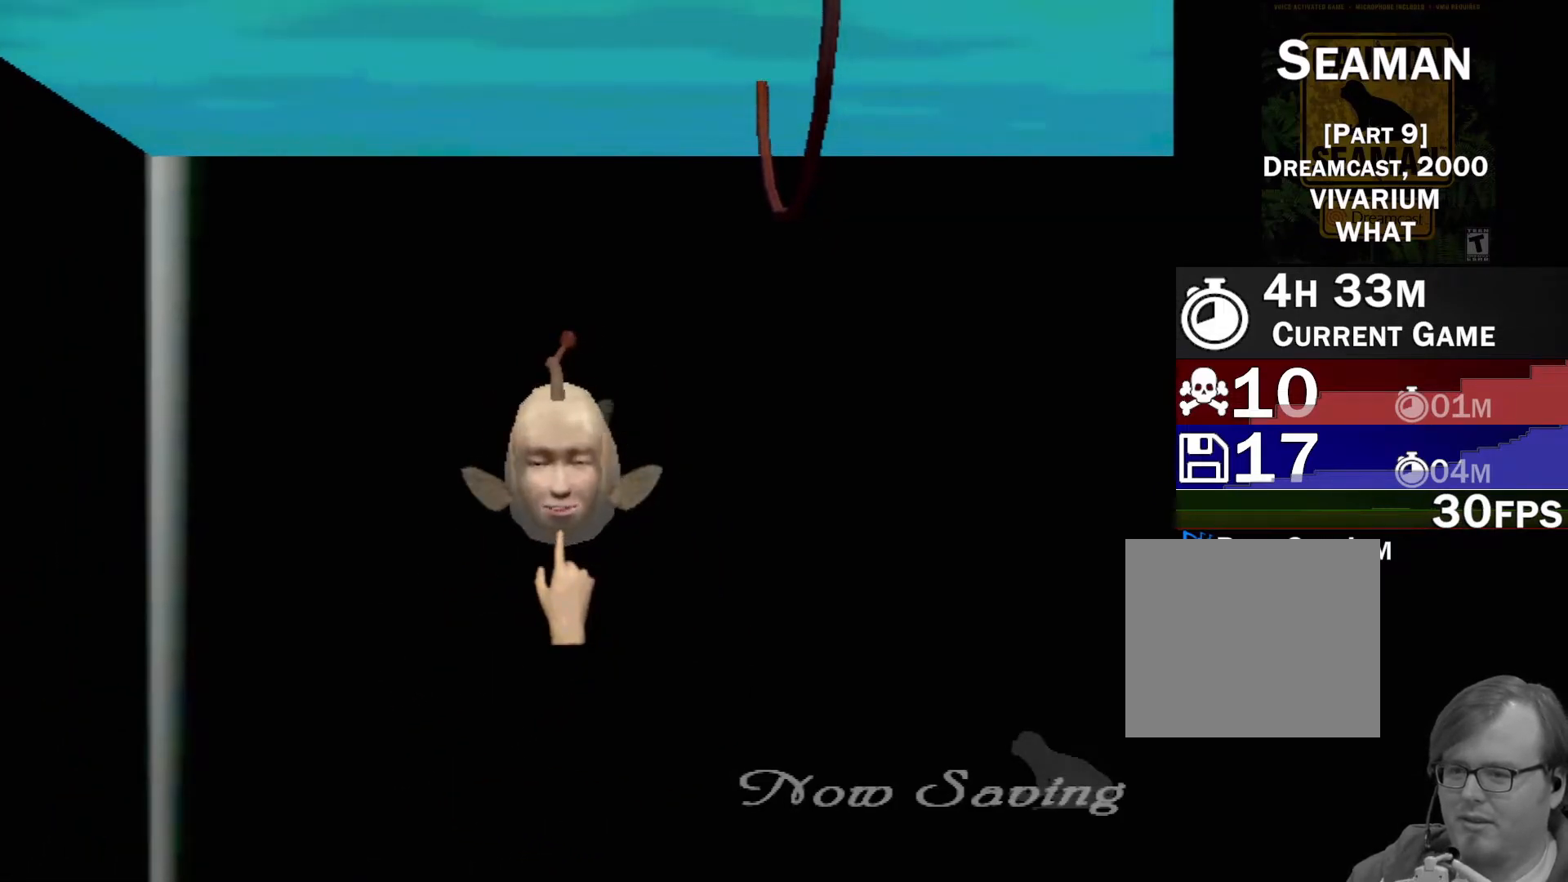
{"buttons": ["A"], "left_stick": "center", "events": [[133, "A", "down"]]}
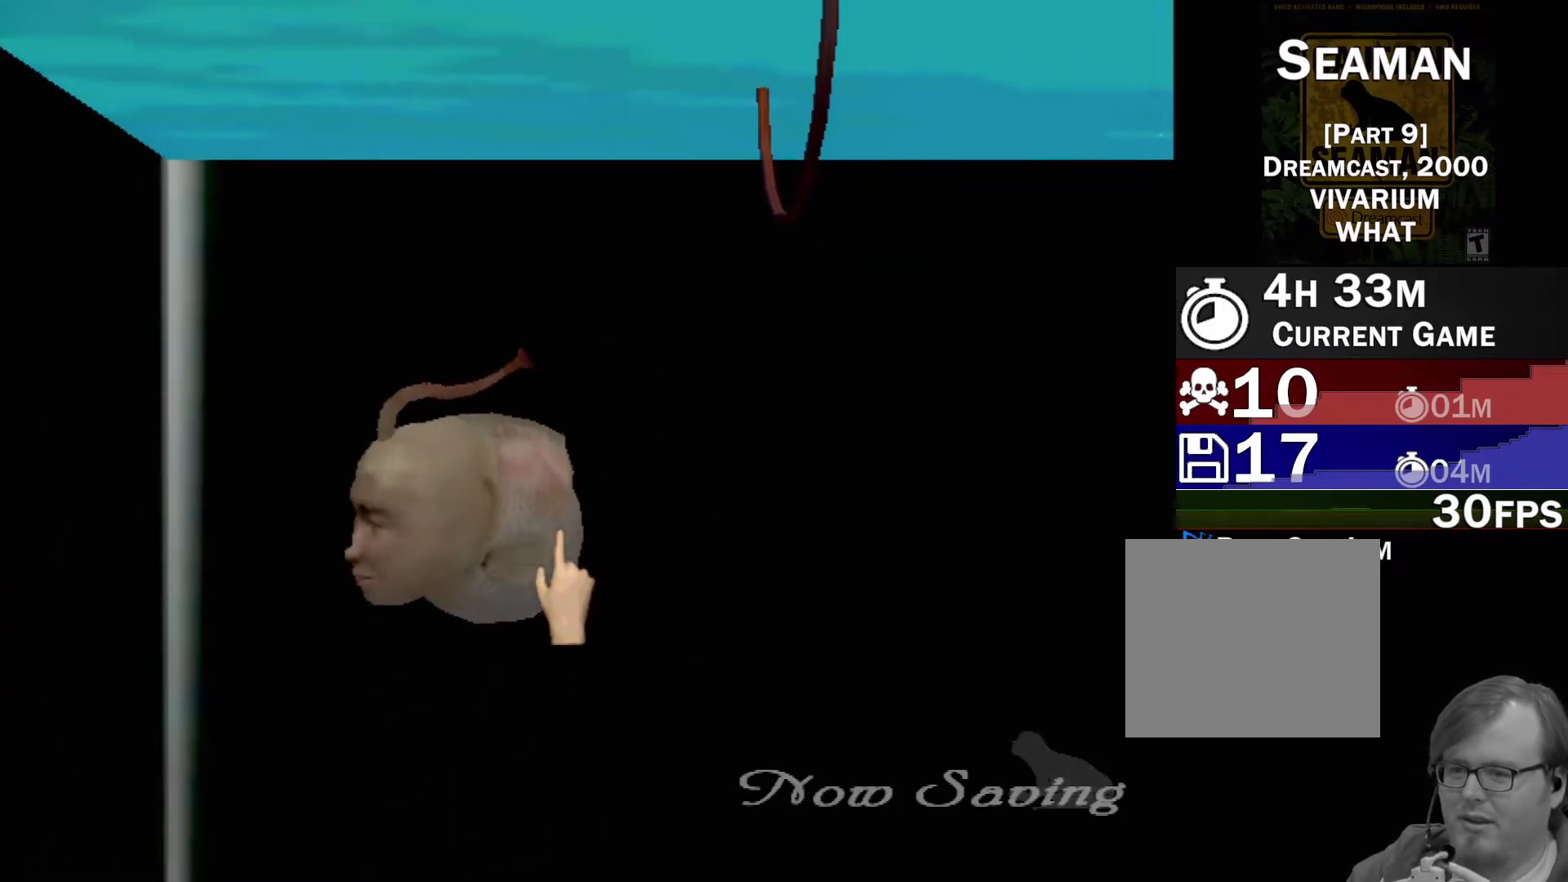
{"buttons": ["A"], "left_stick": "center", "events": []}
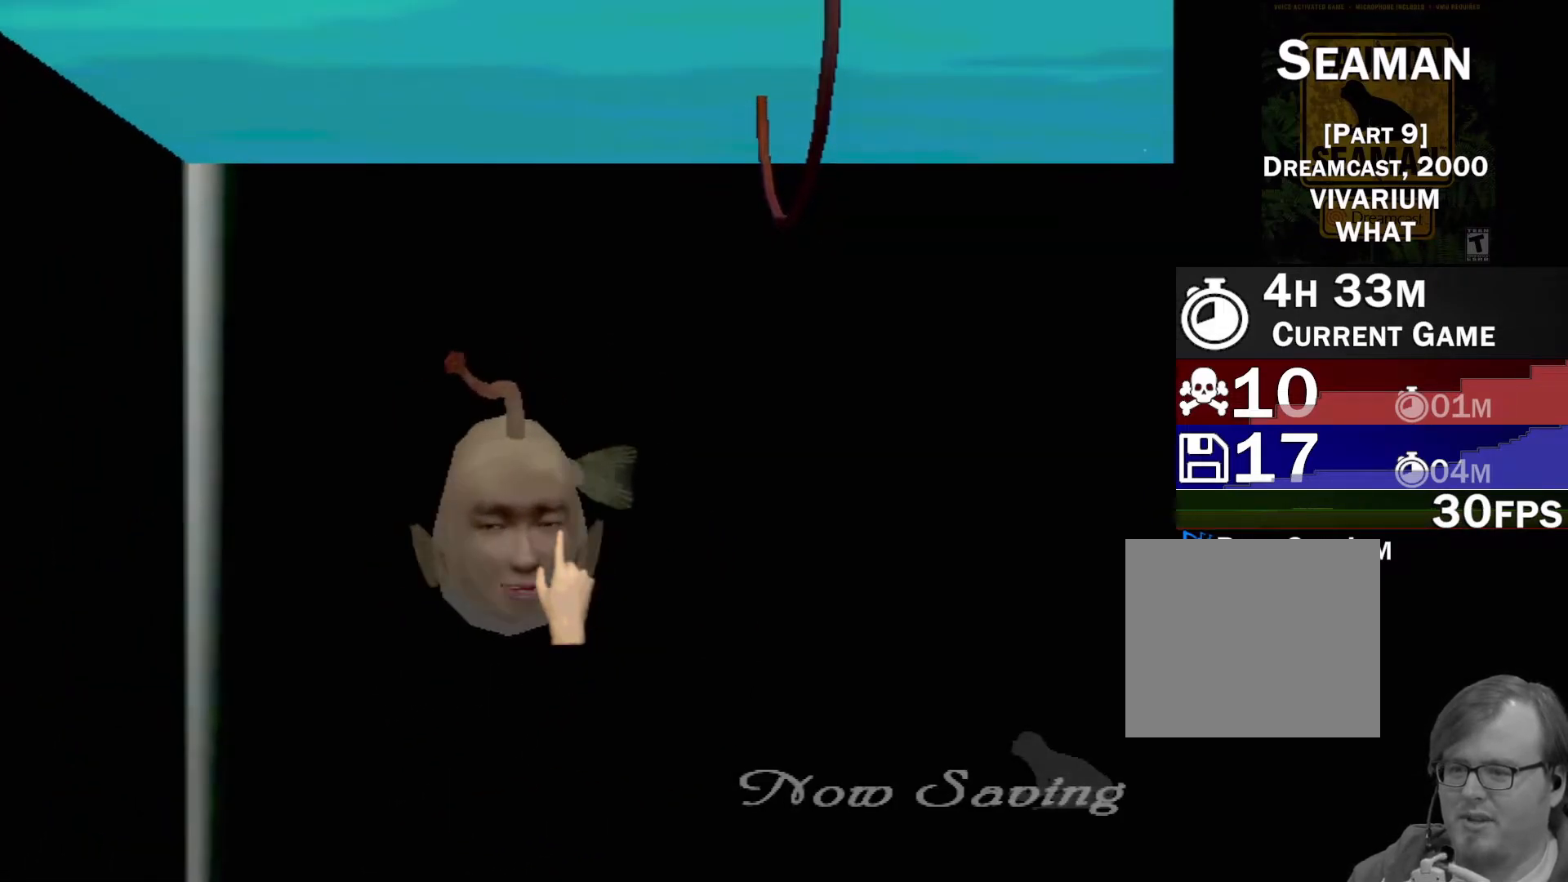
{"buttons": ["A"], "left_stick": "center", "events": []}
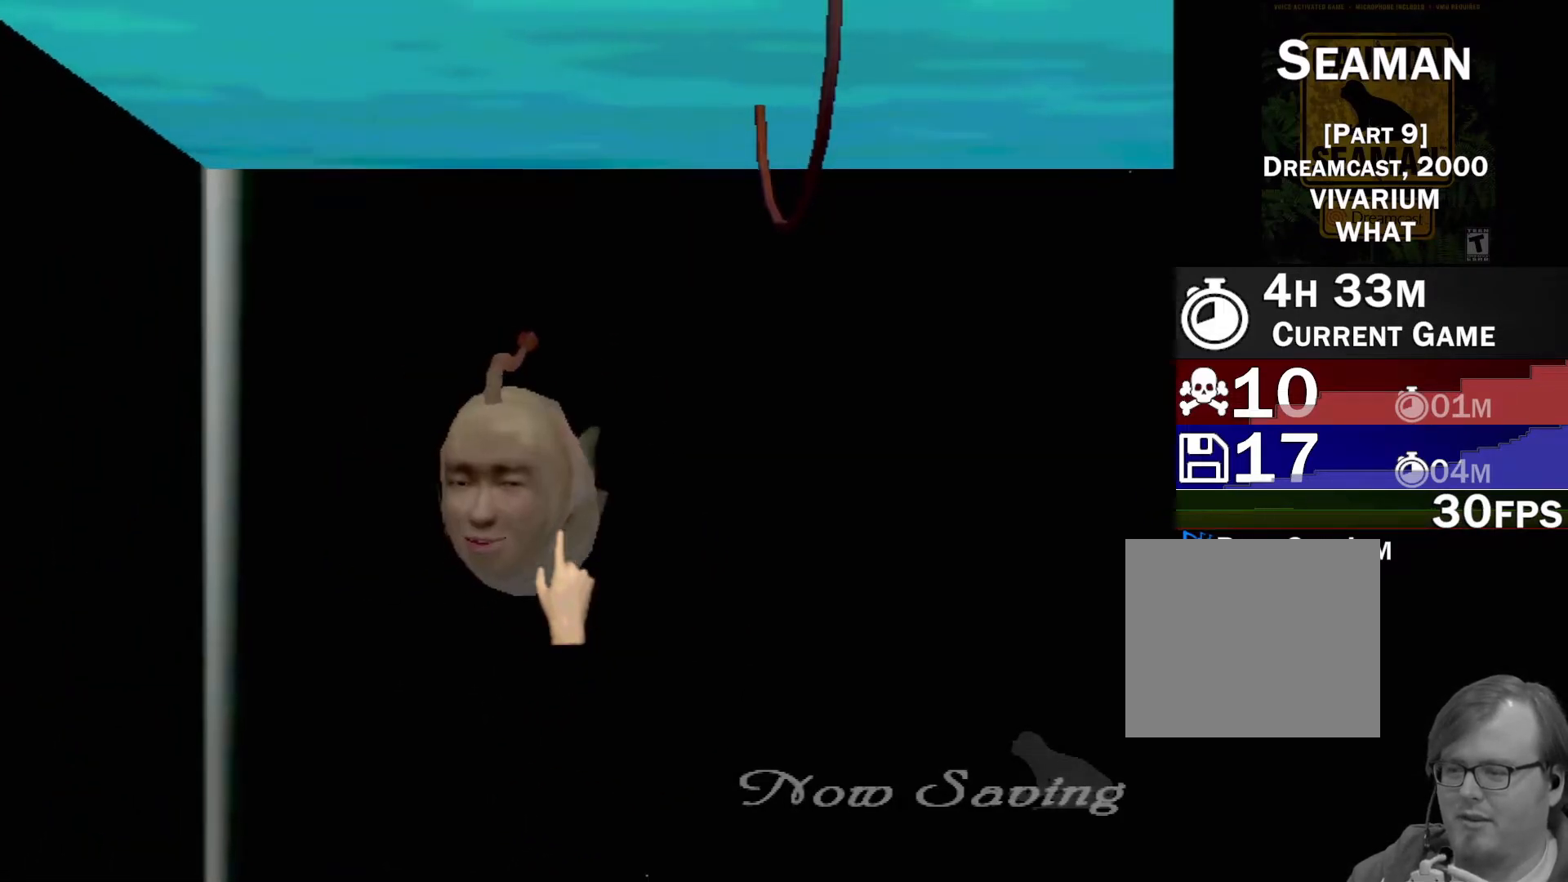
{"buttons": [], "left_stick": "center", "events": [[400, "A", "up"]]}
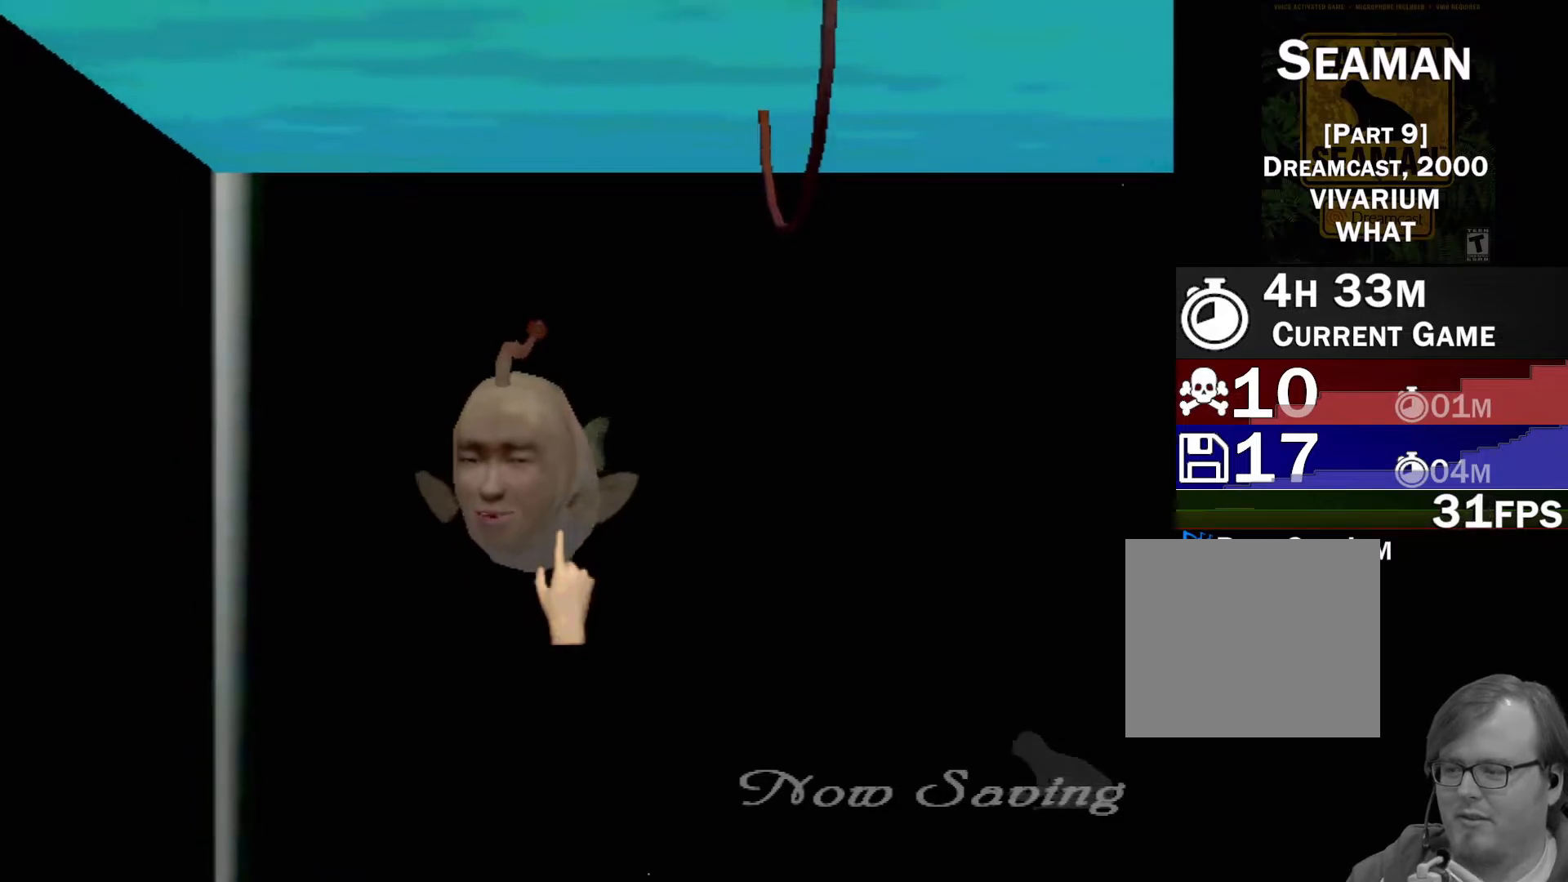
{"buttons": [], "left_stick": "center", "events": []}
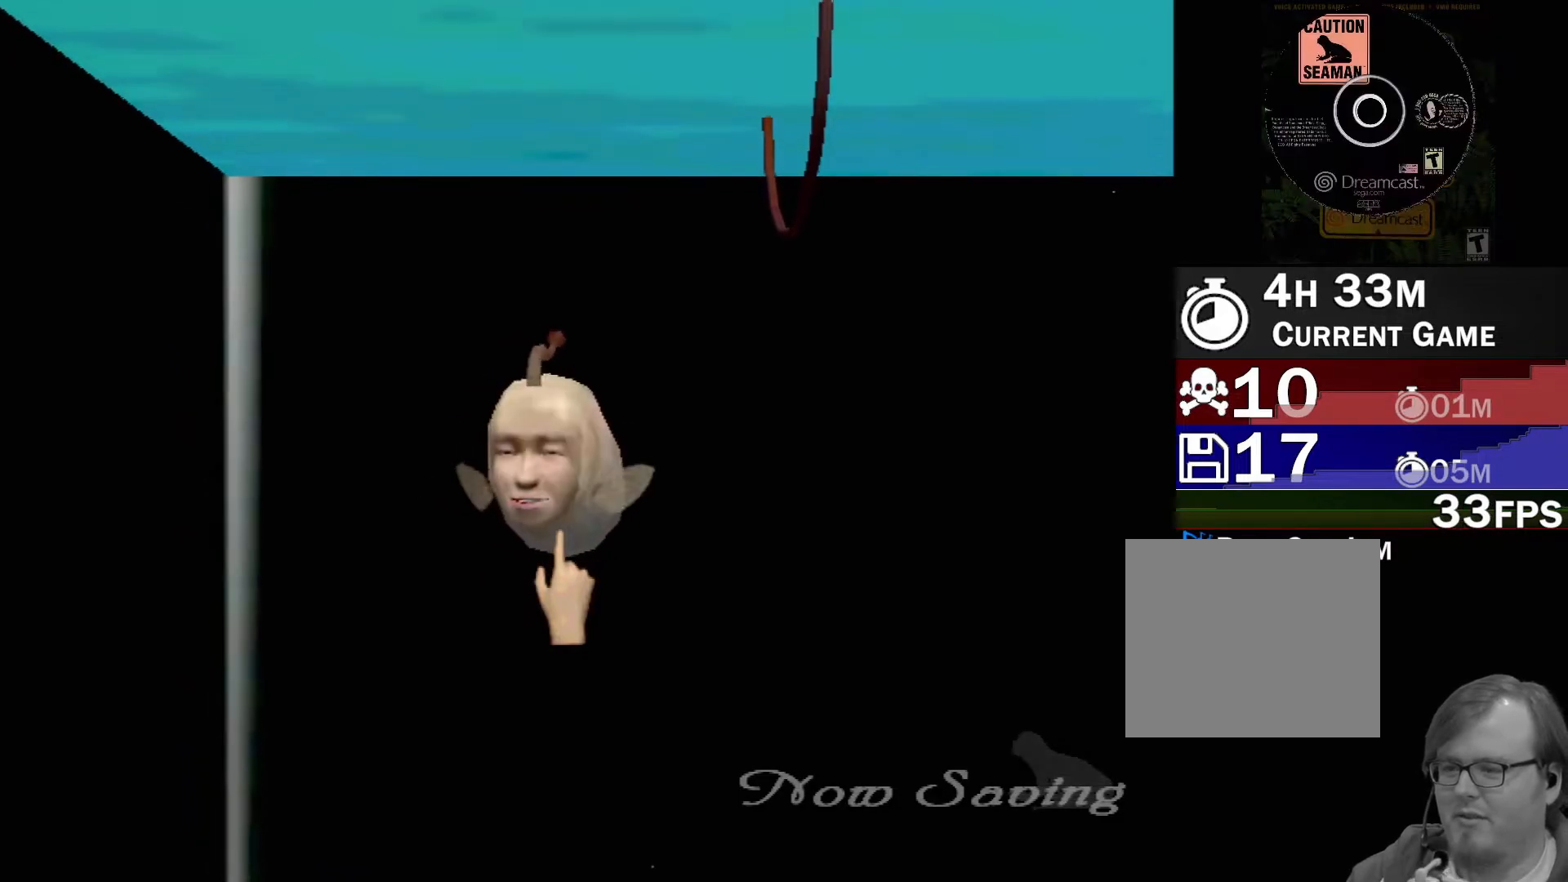
{"buttons": [], "left_stick": "up", "events": [[383, "left_stick", "up"]]}
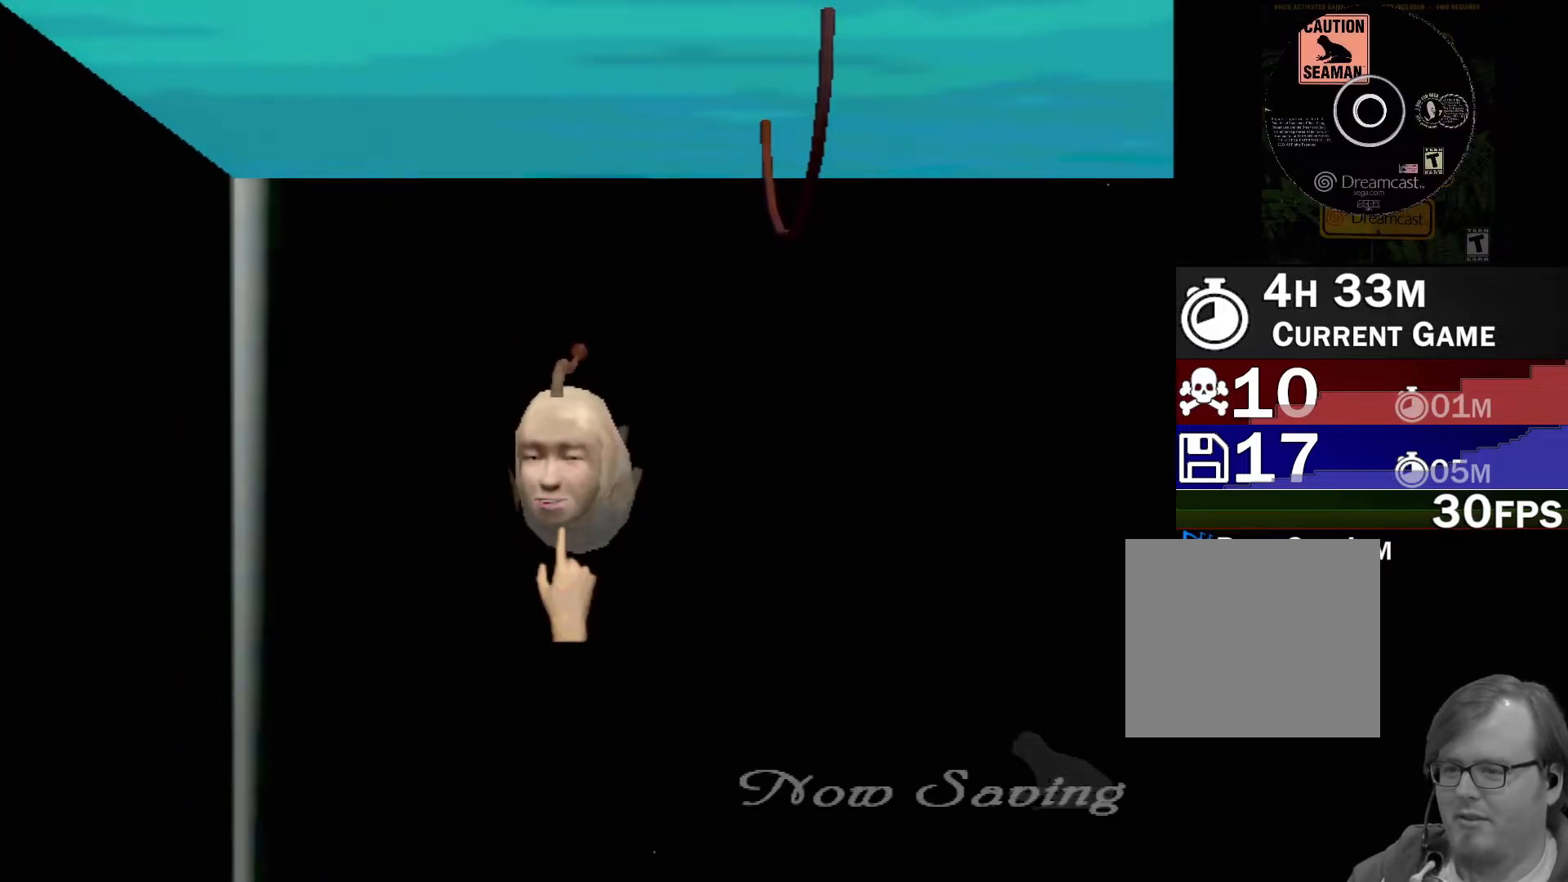
{"buttons": [], "left_stick": "center", "events": [[83, "left_stick", "center"], [233, "X", "down"], [267, "X", "up"], [350, "X", "down"], [433, "X", "up"]]}
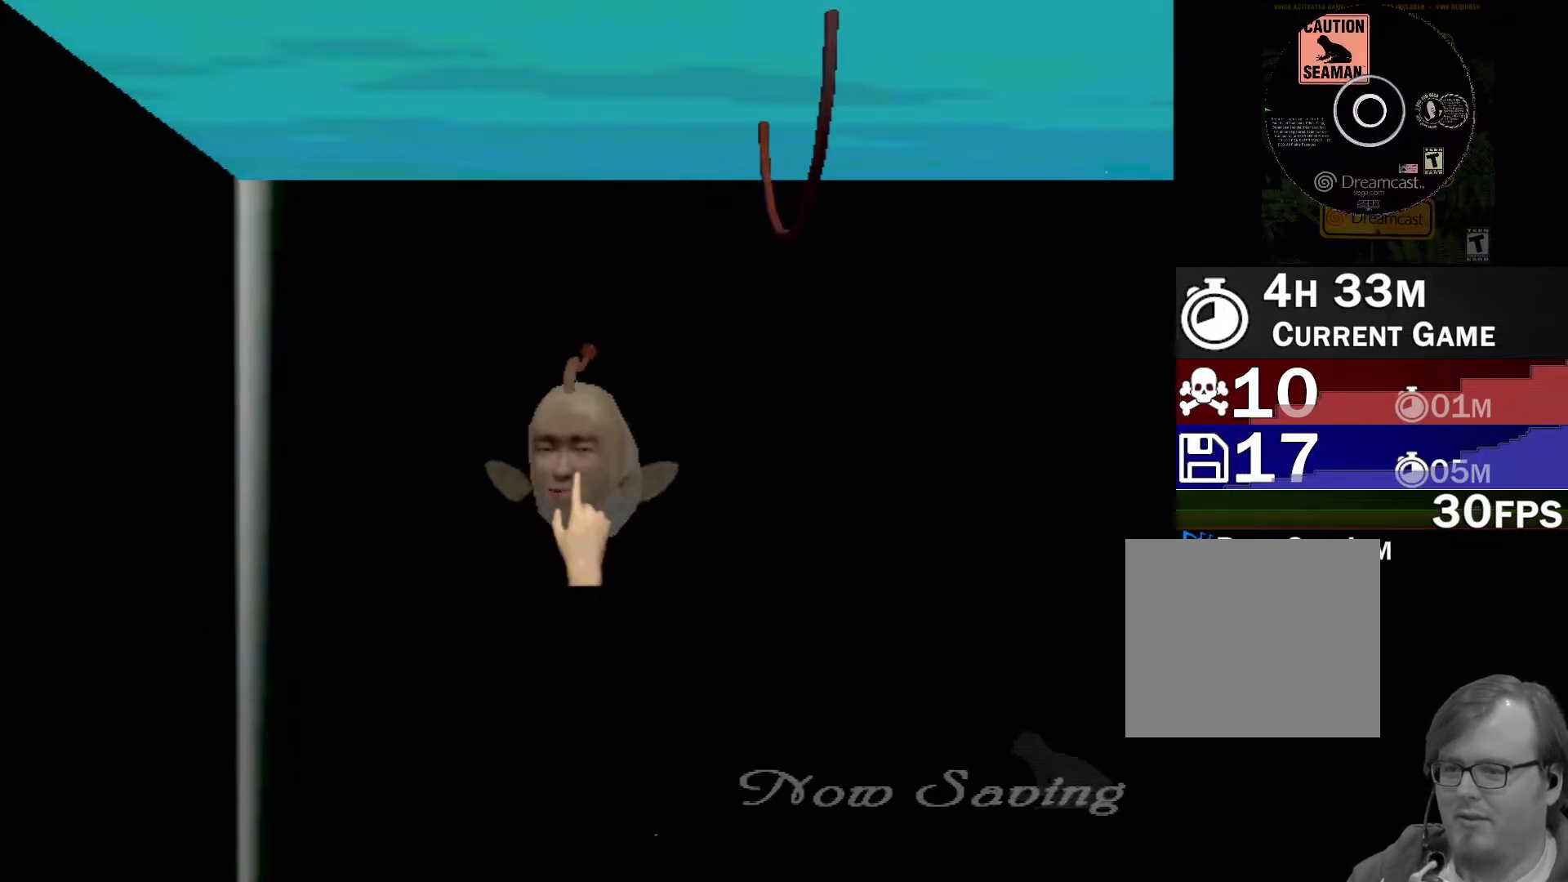
{"buttons": ["X"], "left_stick": "center", "events": [[33, "X", "down"], [67, "X", "up"], [167, "X", "down"], [217, "X", "up"], [300, "X", "down"], [367, "X", "up"], [433, "X", "down"]]}
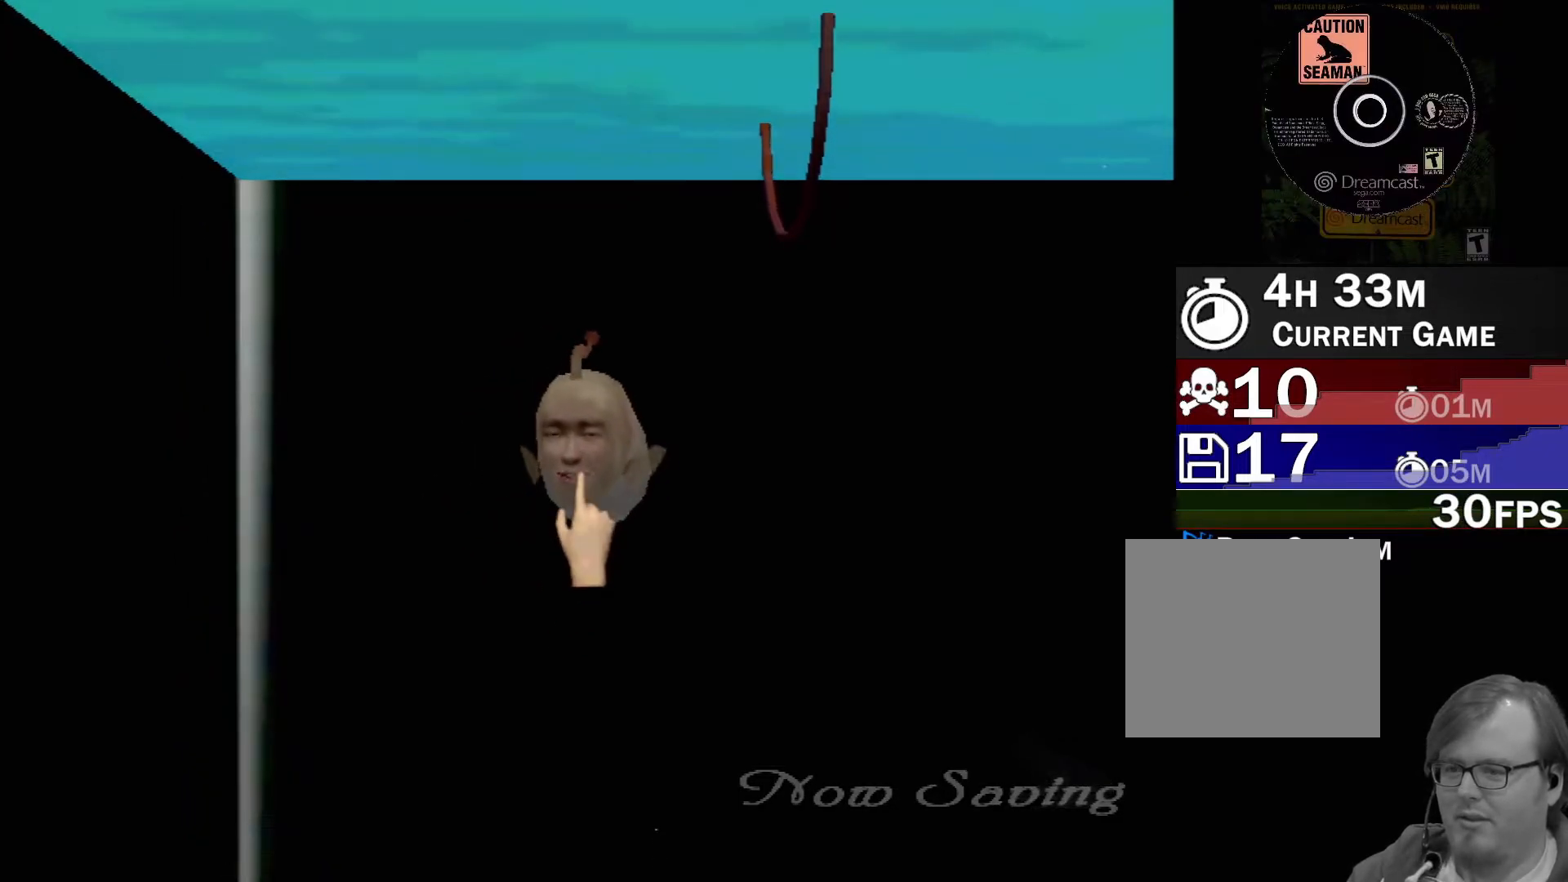
{"buttons": ["X"], "left_stick": "center", "events": [[17, "X", "up"], [100, "X", "down"], [150, "X", "up"], [217, "X", "down"], [283, "X", "up"], [350, "X", "down"], [417, "X", "up"], [483, "X", "down"]]}
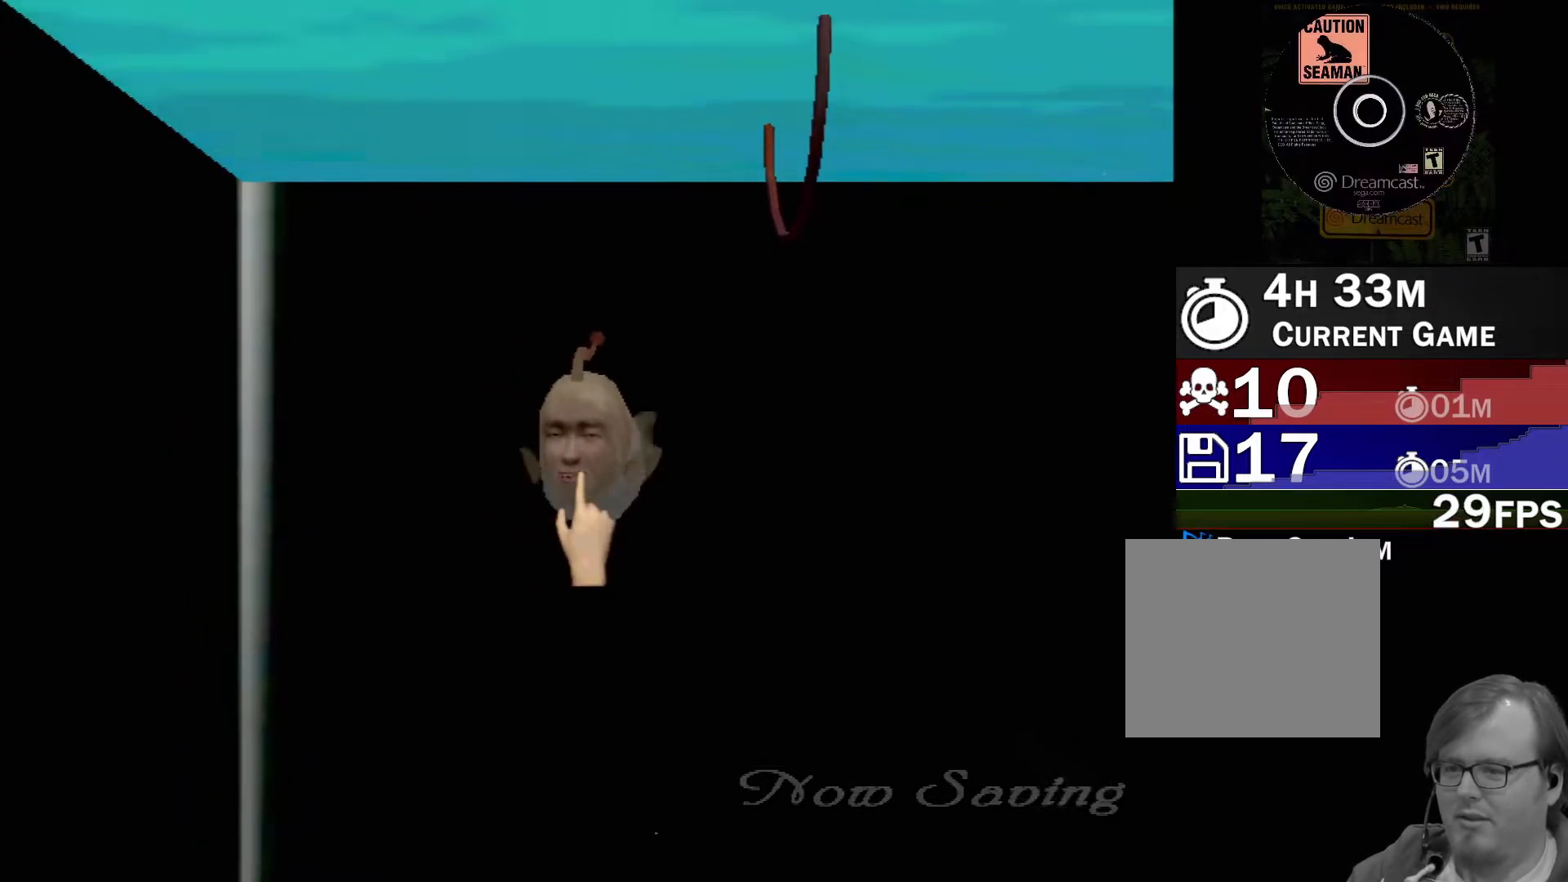
{"buttons": [], "left_stick": "center", "events": [[50, "X", "up"], [83, "left_stick", "up-right"], [150, "X", "down"], [217, "X", "up"], [217, "left_stick", "center"], [383, "X", "down"], [467, "X", "up"]]}
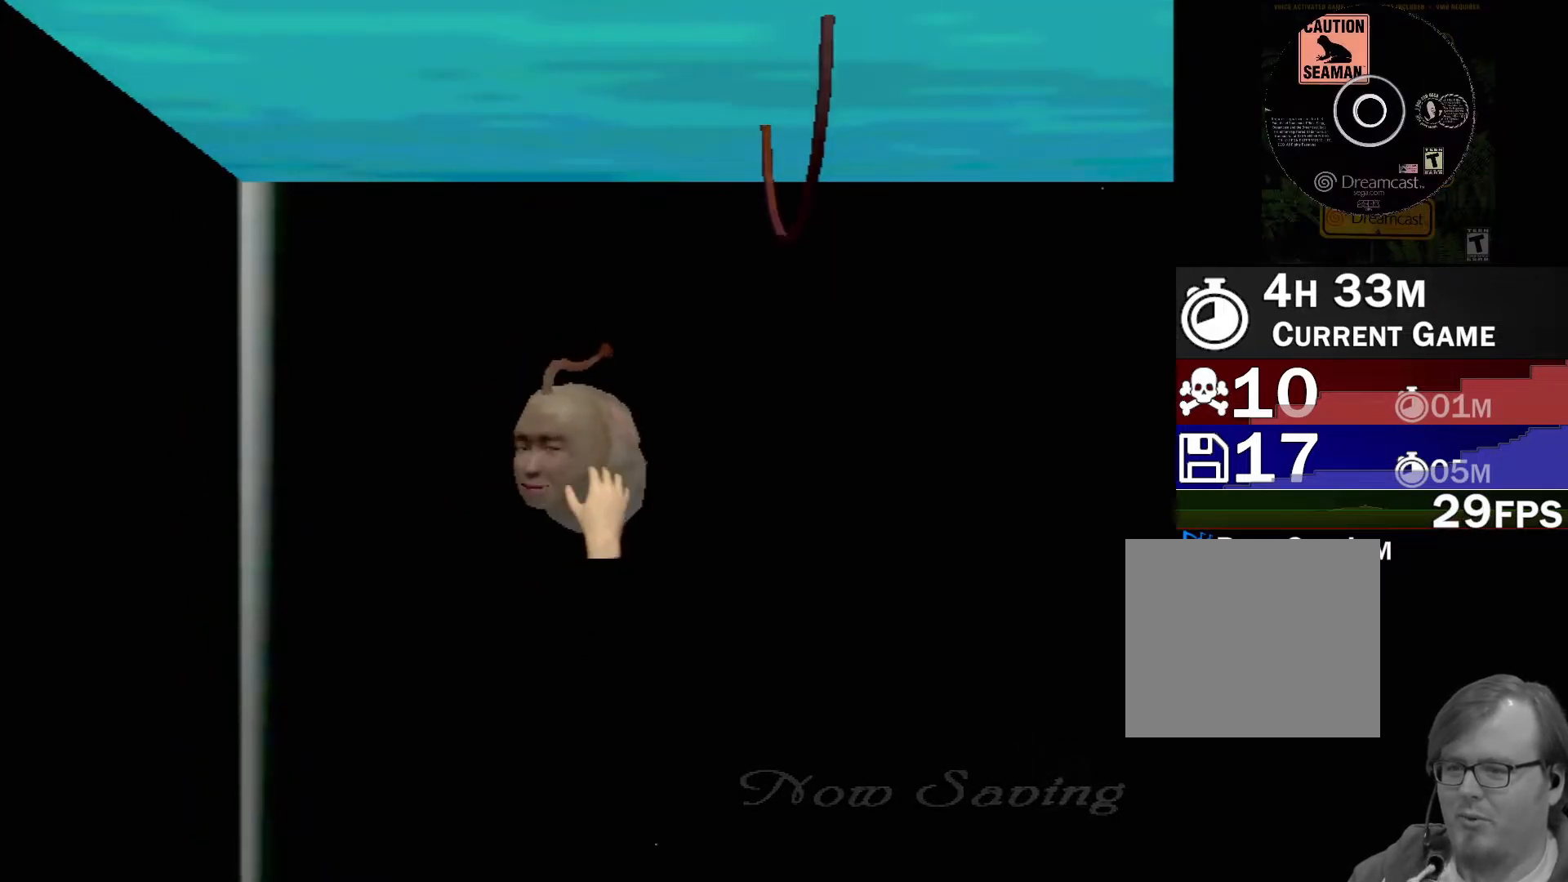
{"buttons": [], "left_stick": "center", "events": [[33, "X", "down"], [133, "X", "up"], [217, "X", "down"], [333, "X", "up"]]}
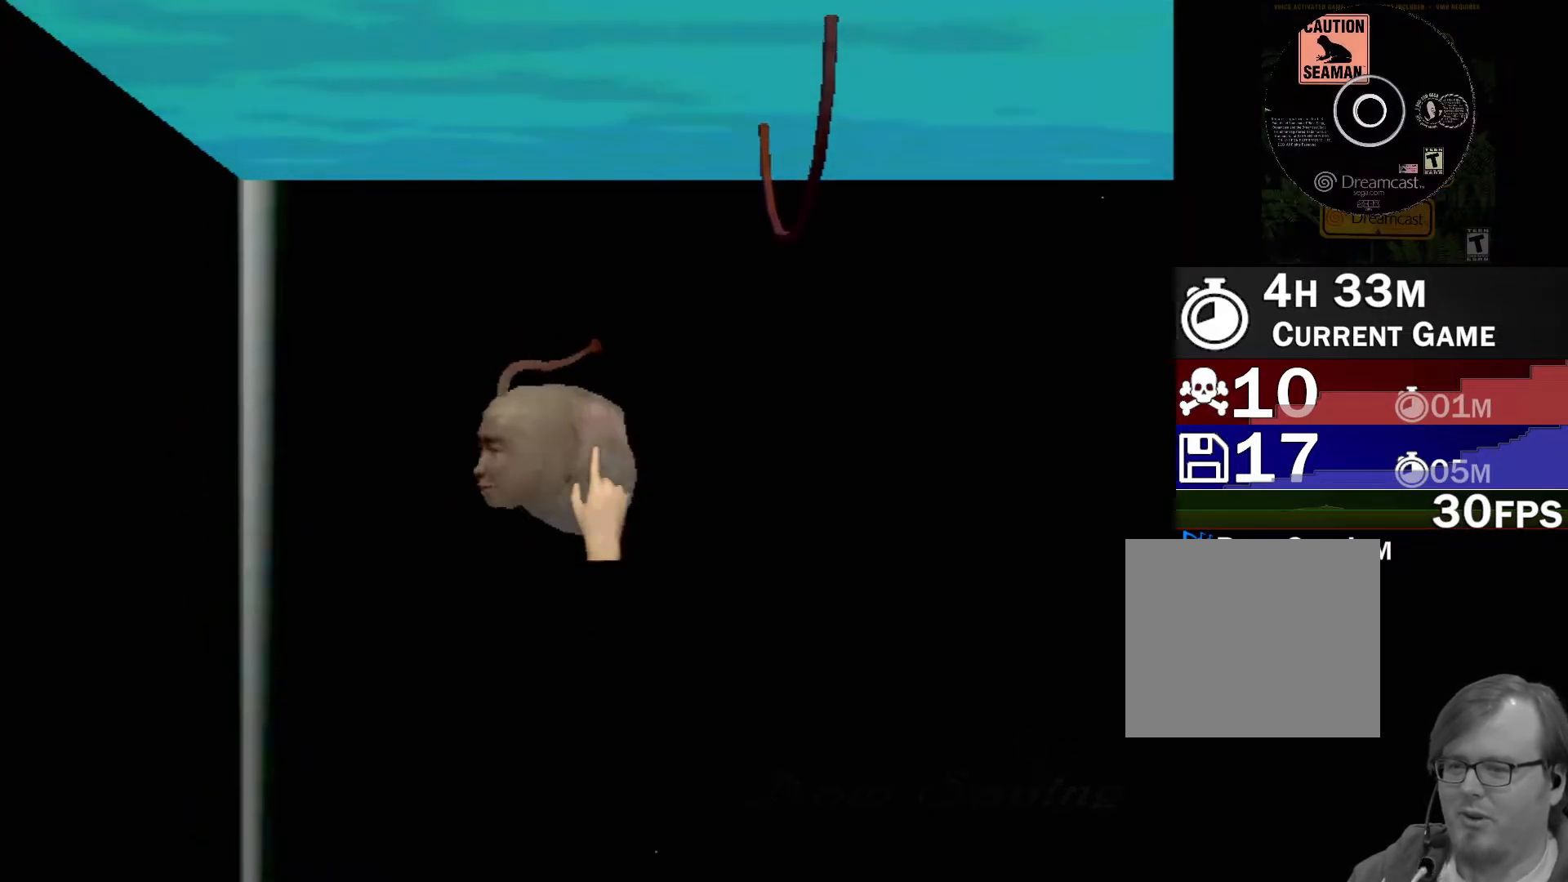
{"buttons": [], "left_stick": "center", "events": [[100, "left_stick", "down-right"], [400, "left_stick", "center"]]}
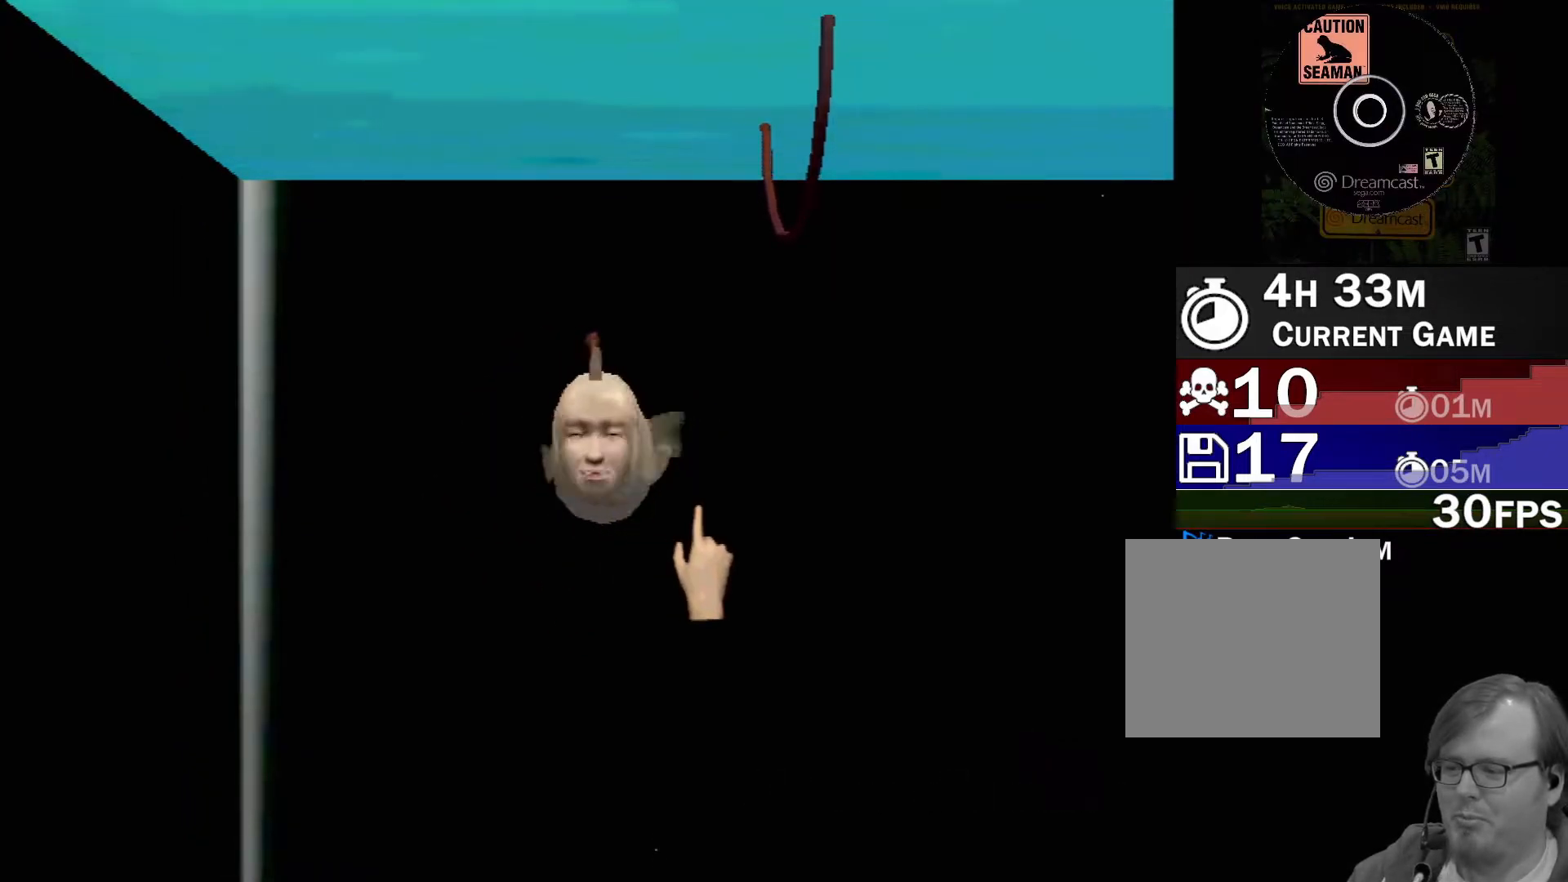
{"buttons": [], "left_stick": "down", "events": [[117, "B", "down"], [233, "B", "up"], [400, "left_stick", "down"]]}
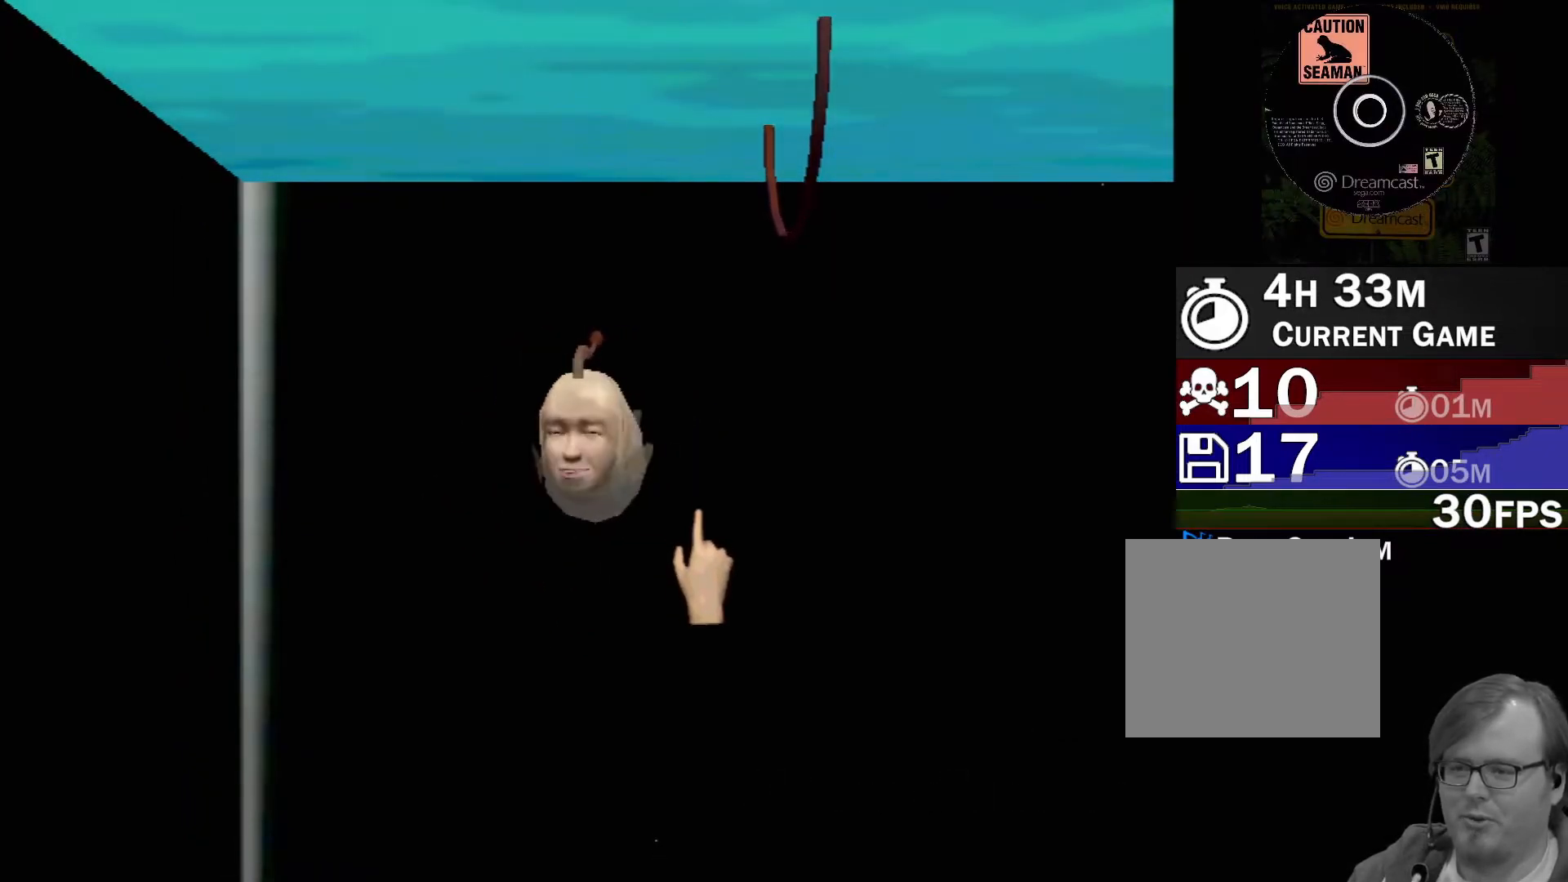
{"buttons": [], "left_stick": "down", "events": [[100, "Y", "down"], [233, "Y", "up"]]}
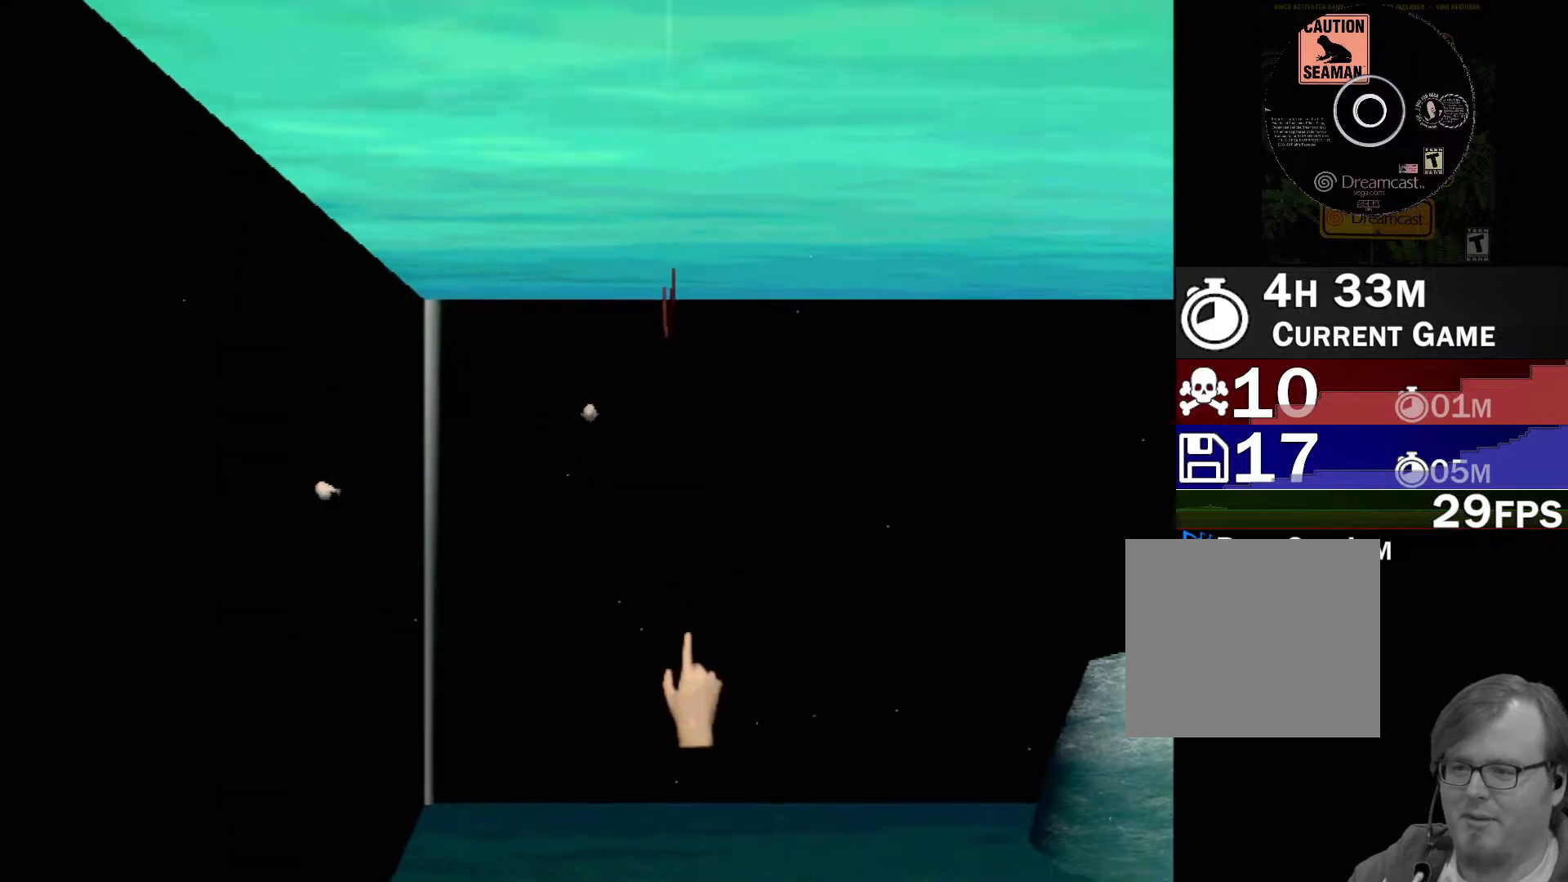
{"buttons": [], "left_stick": "up-left", "events": [[250, "left_stick", "left"], [300, "left_stick", "up-left"]]}
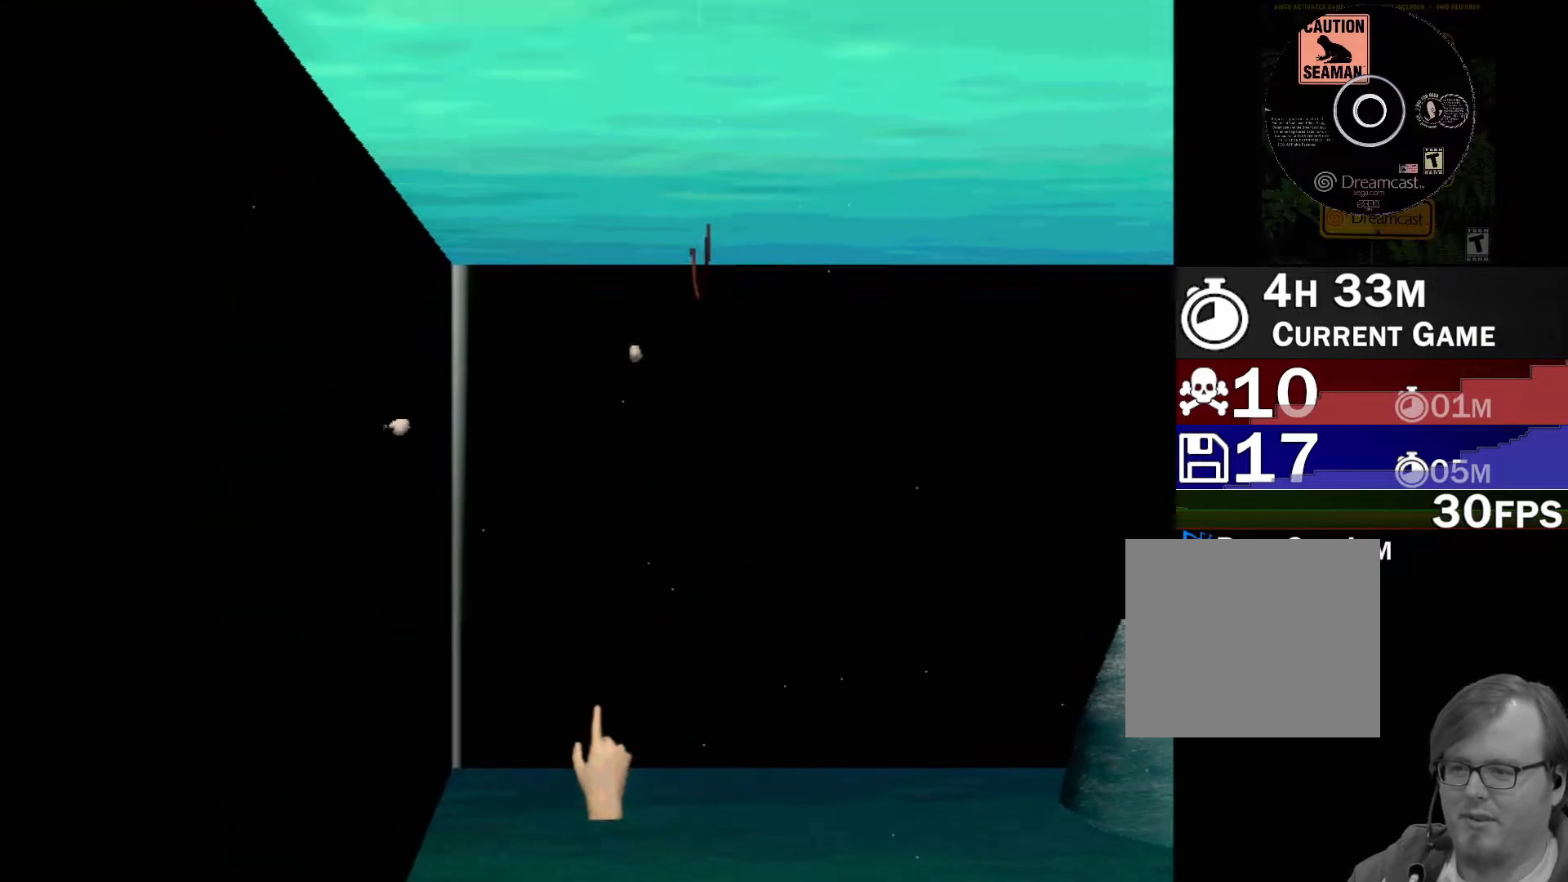
{"buttons": ["Y"], "left_stick": "center", "events": [[333, "left_stick", "up-right"], [367, "Y", "down"], [450, "left_stick", "center"]]}
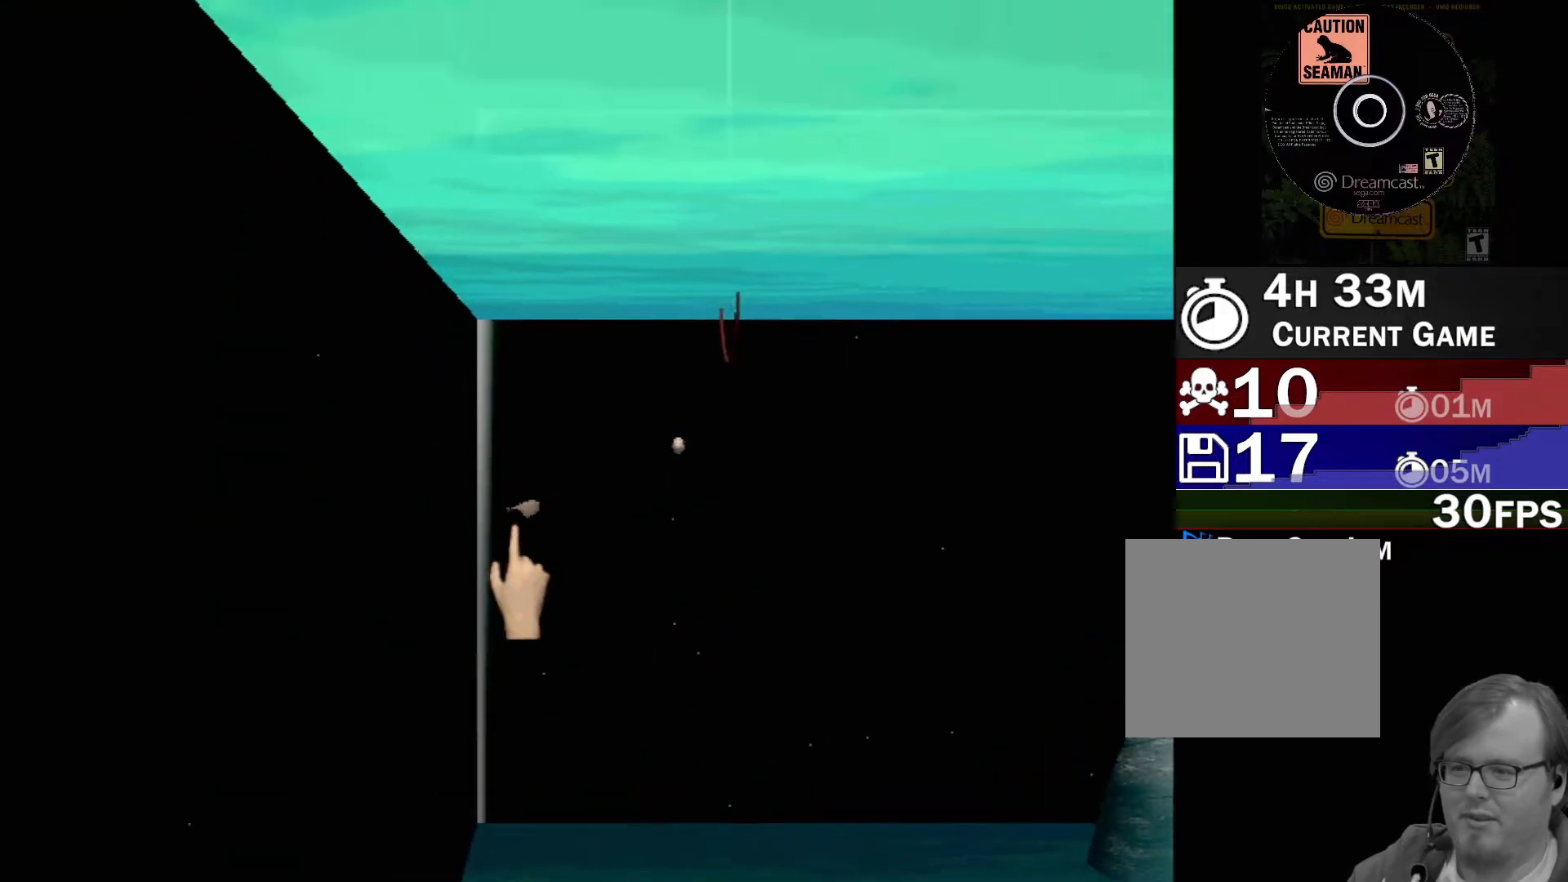
{"buttons": ["Y"], "left_stick": "right", "events": [[50, "Y", "up"], [383, "left_stick", "up-right"], [417, "Y", "down"], [450, "left_stick", "right"]]}
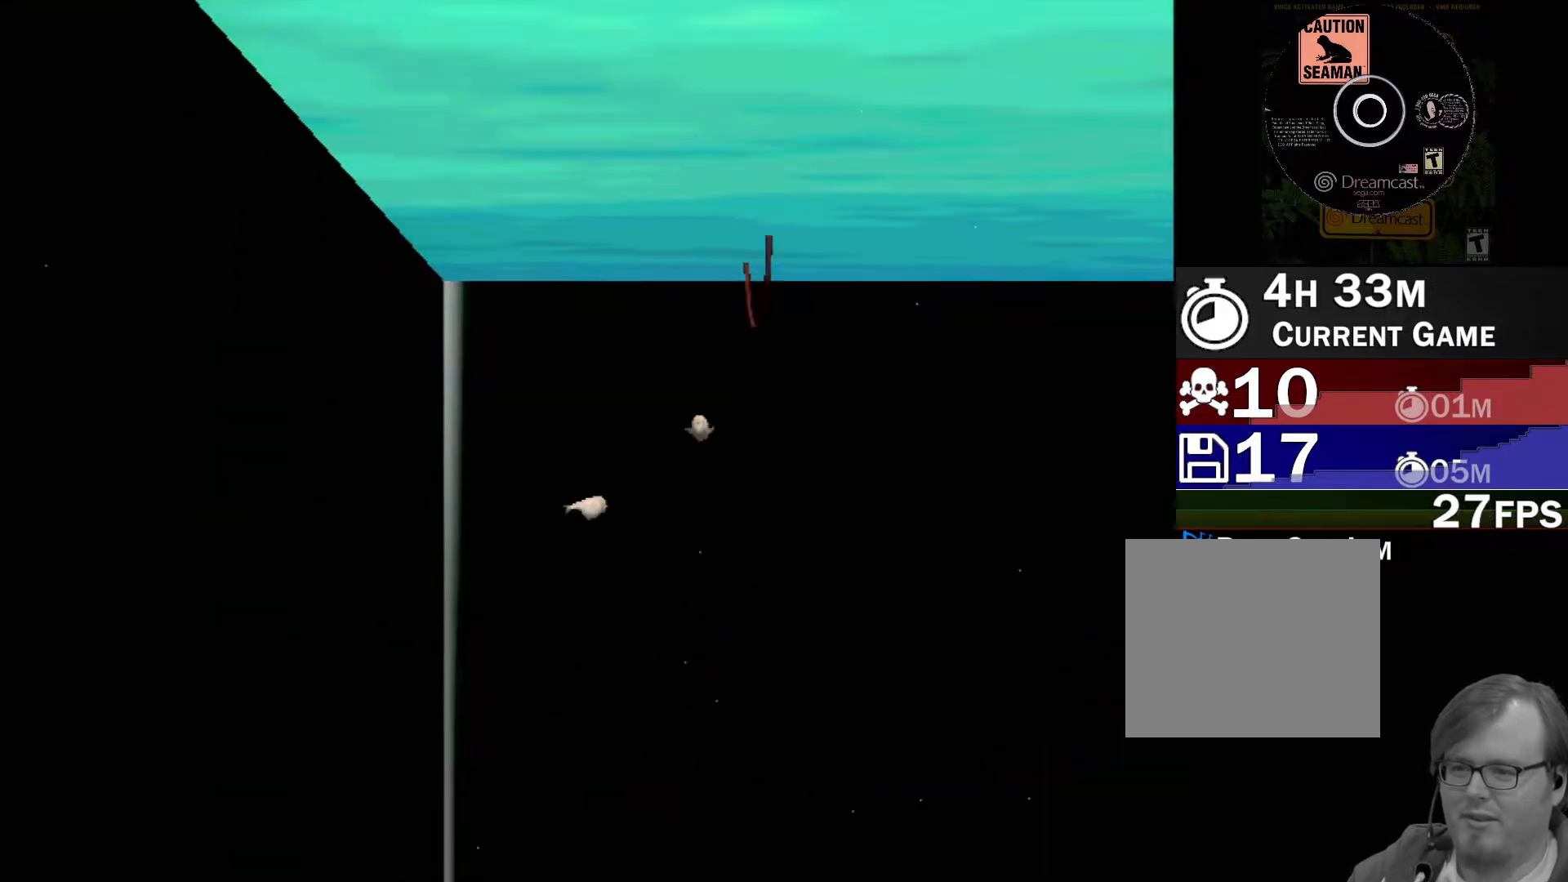
{"buttons": [], "left_stick": "center", "events": [[67, "Y", "up"], [233, "left_stick", "center"]]}
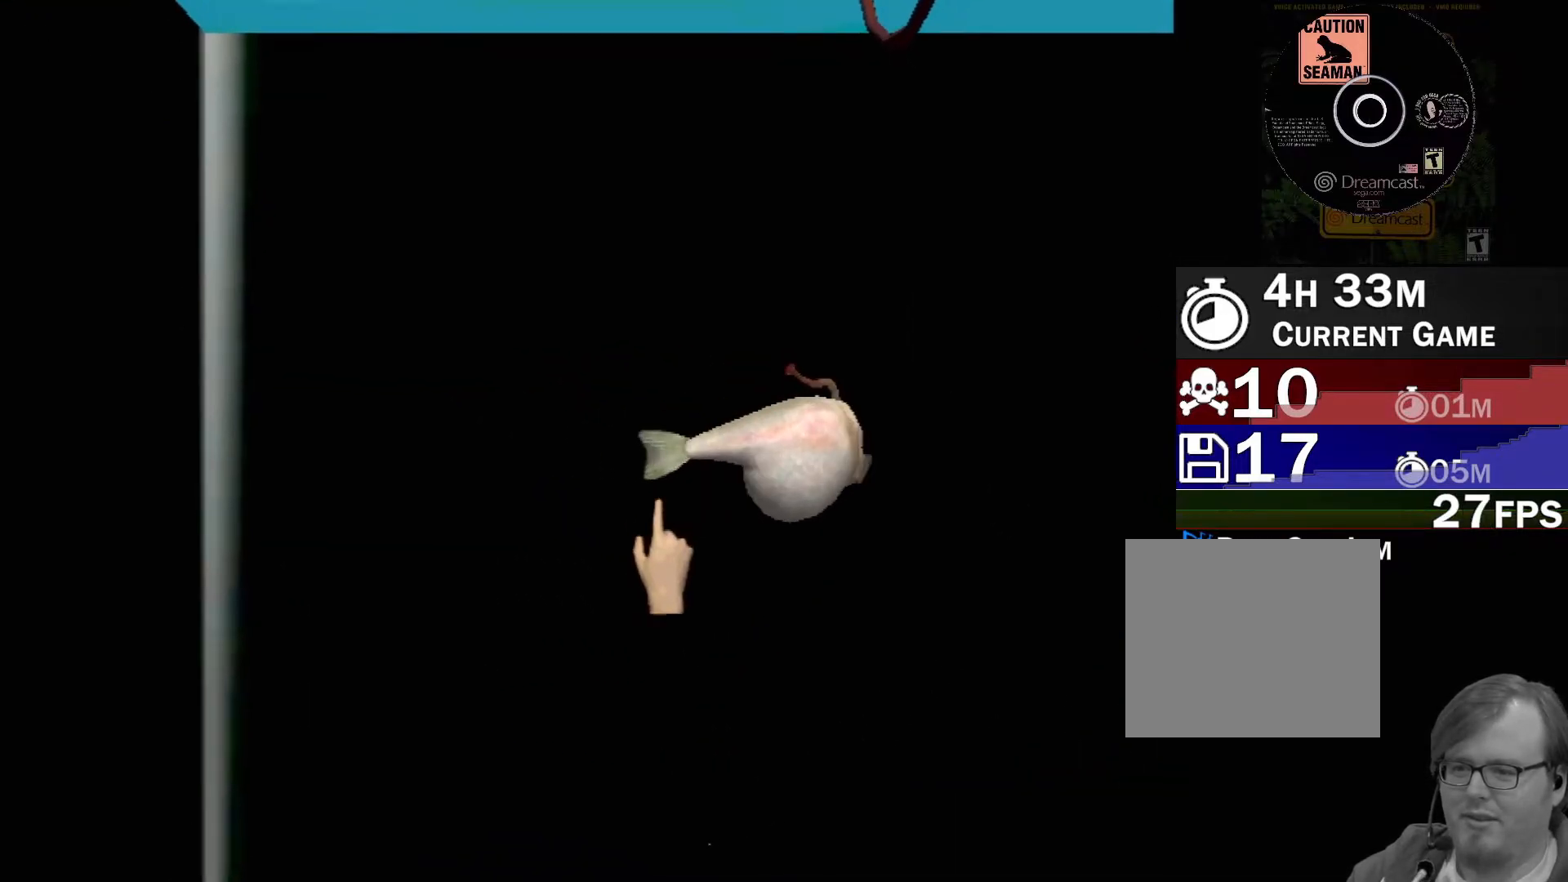
{"buttons": ["X"], "left_stick": "left", "events": [[33, "left_stick", "right"], [133, "X", "down"], [200, "X", "up"], [283, "X", "down"], [283, "left_stick", "center"], [367, "X", "up"], [367, "left_stick", "left"], [467, "X", "down"]]}
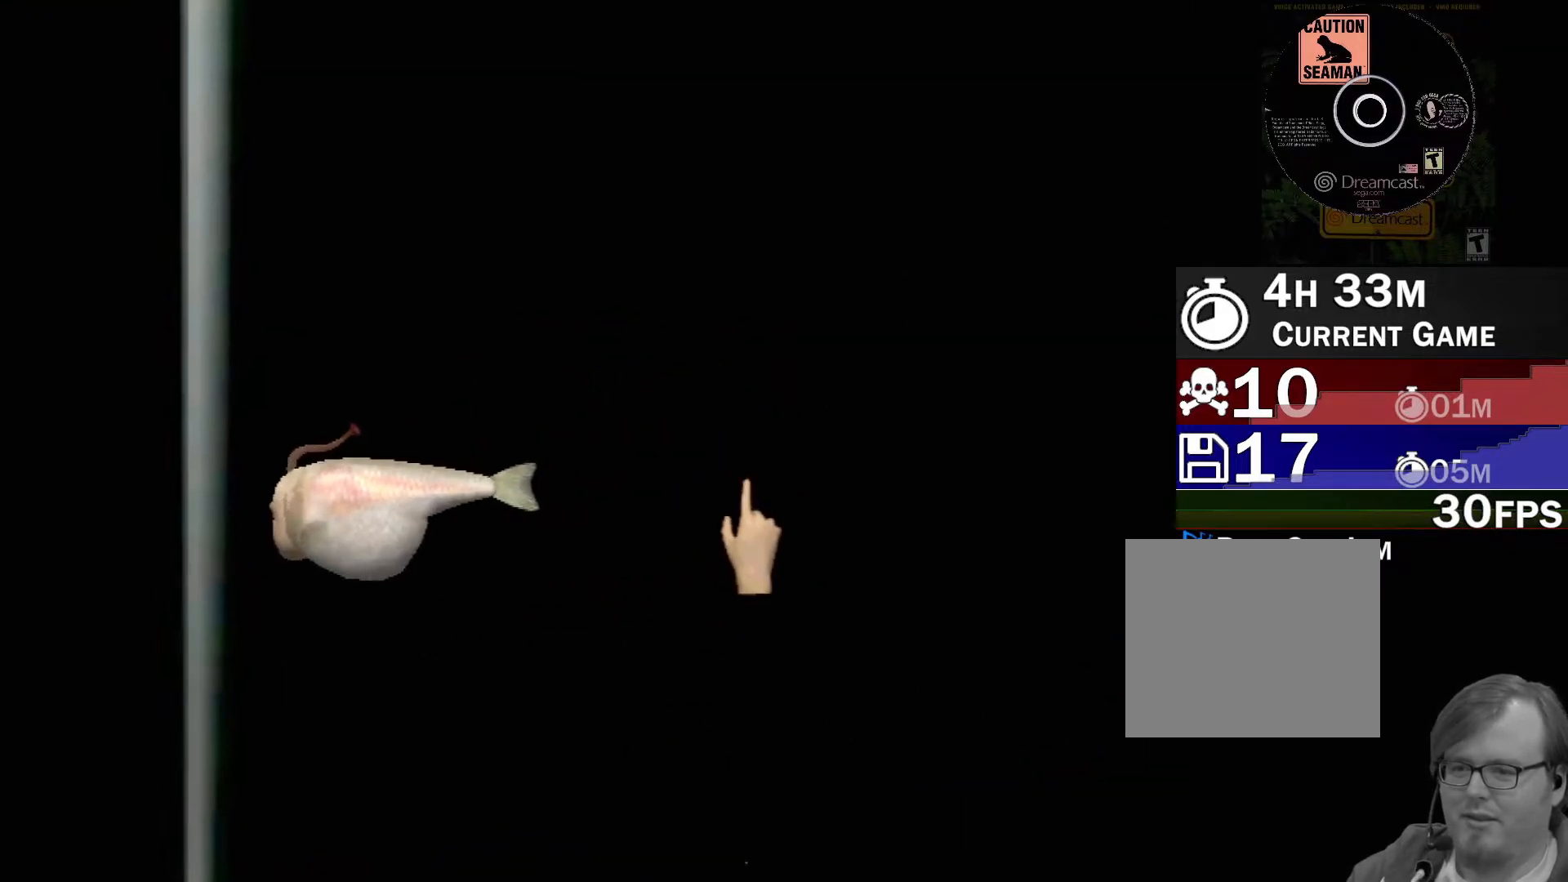
{"buttons": ["X"], "left_stick": "left", "events": [[17, "X", "up"], [133, "X", "down"], [200, "X", "up"], [317, "X", "down"], [383, "X", "up"], [467, "X", "down"]]}
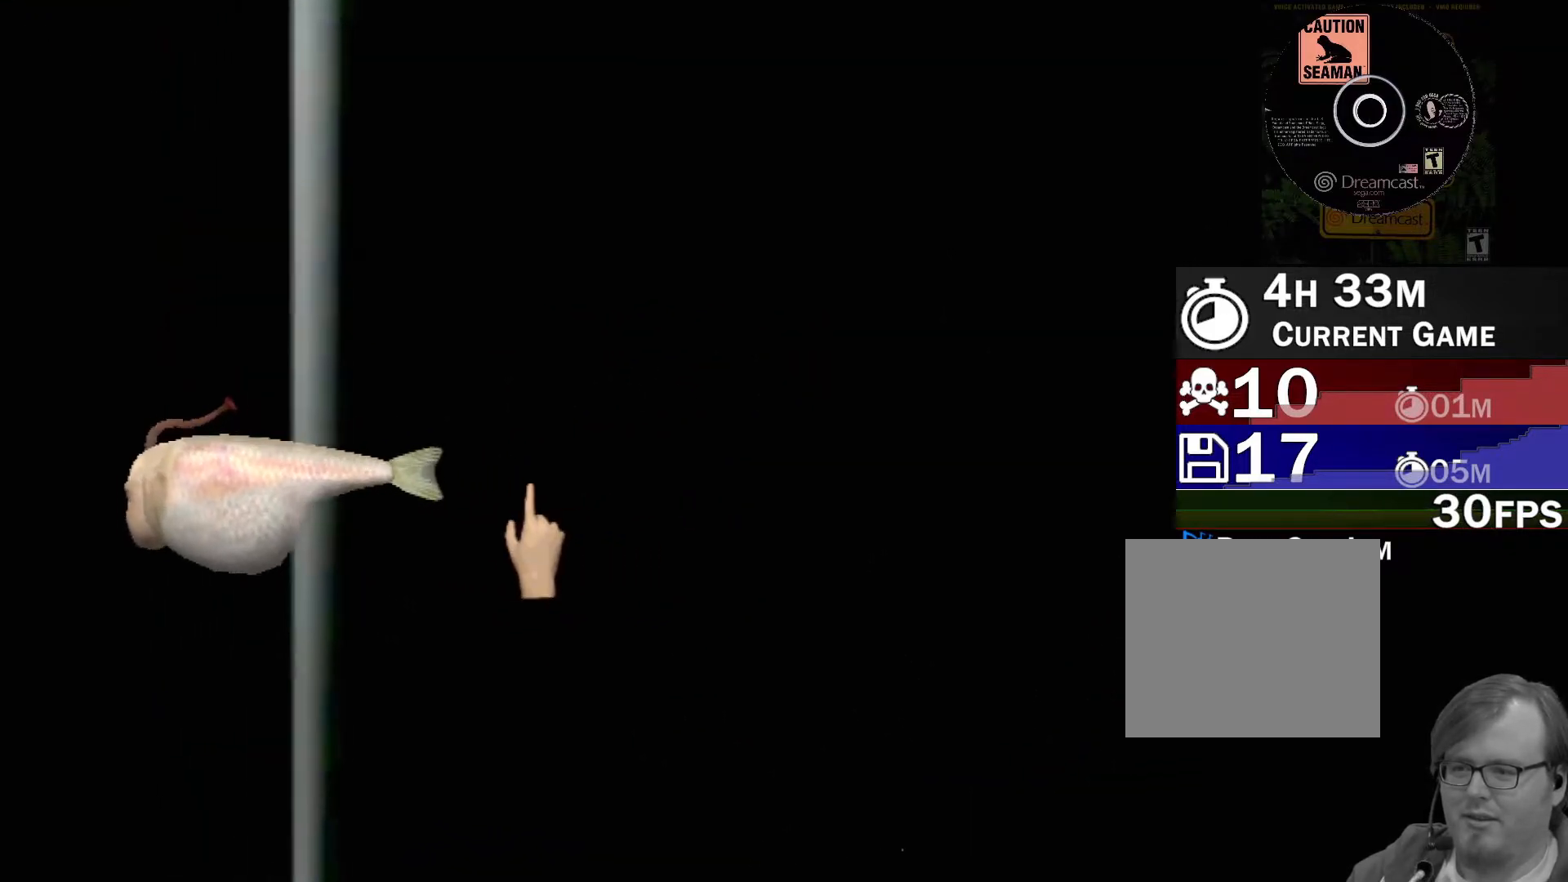
{"buttons": ["X"], "left_stick": "left", "events": [[17, "X", "up"], [33, "X", "down"], [67, "X", "up"], [167, "X", "down"], [233, "X", "up"], [333, "X", "down"], [383, "X", "up"], [467, "X", "down"]]}